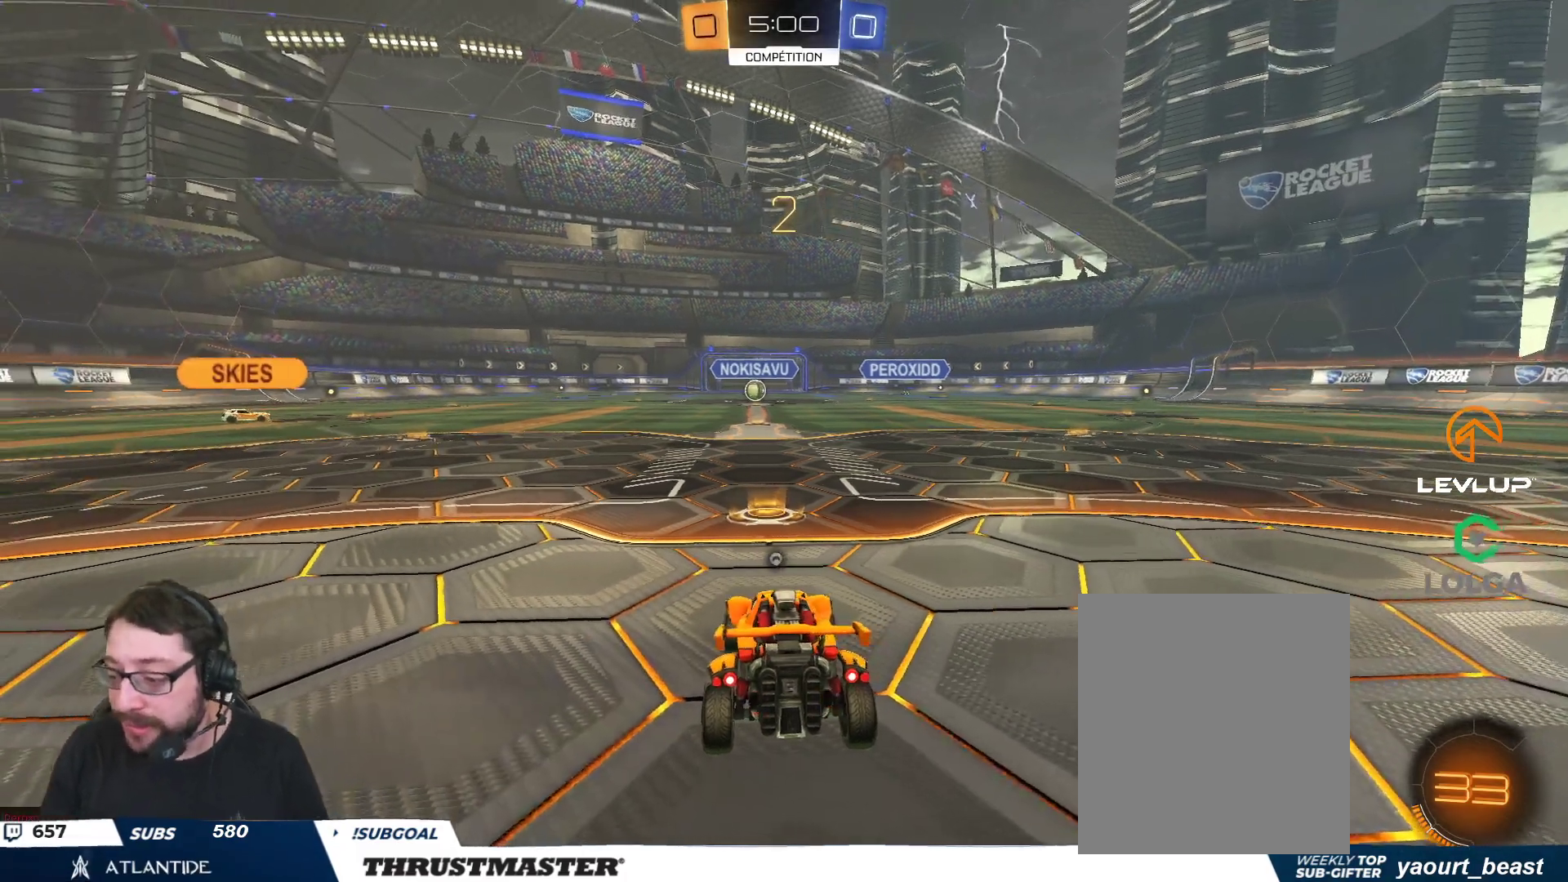
Gameplay with a controller (Xbox layout); each line is a JSON object with the inputs held at the frame after it. "events" lists button and stick changes between this image and that frame as [ms after this image, input, new state], when the widget could be followed in between.
{"buttons": ["R2"], "left_stick": "center", "right_stick": "center", "events": []}
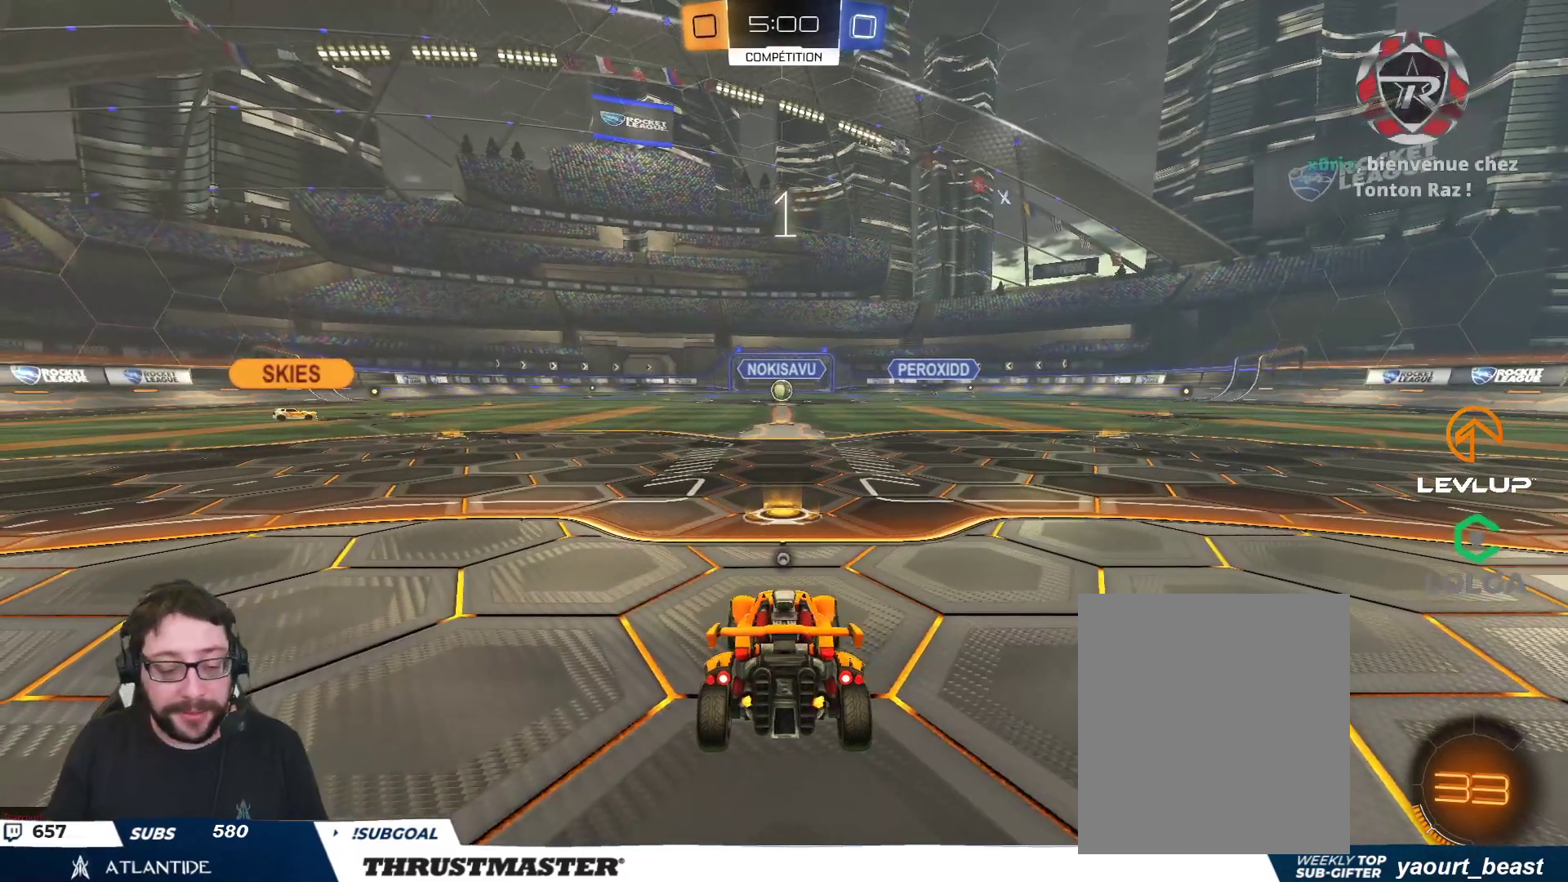
{"buttons": ["R2"], "left_stick": "center", "right_stick": "center", "events": [[83, "Y", "down"], [200, "Y", "up"]]}
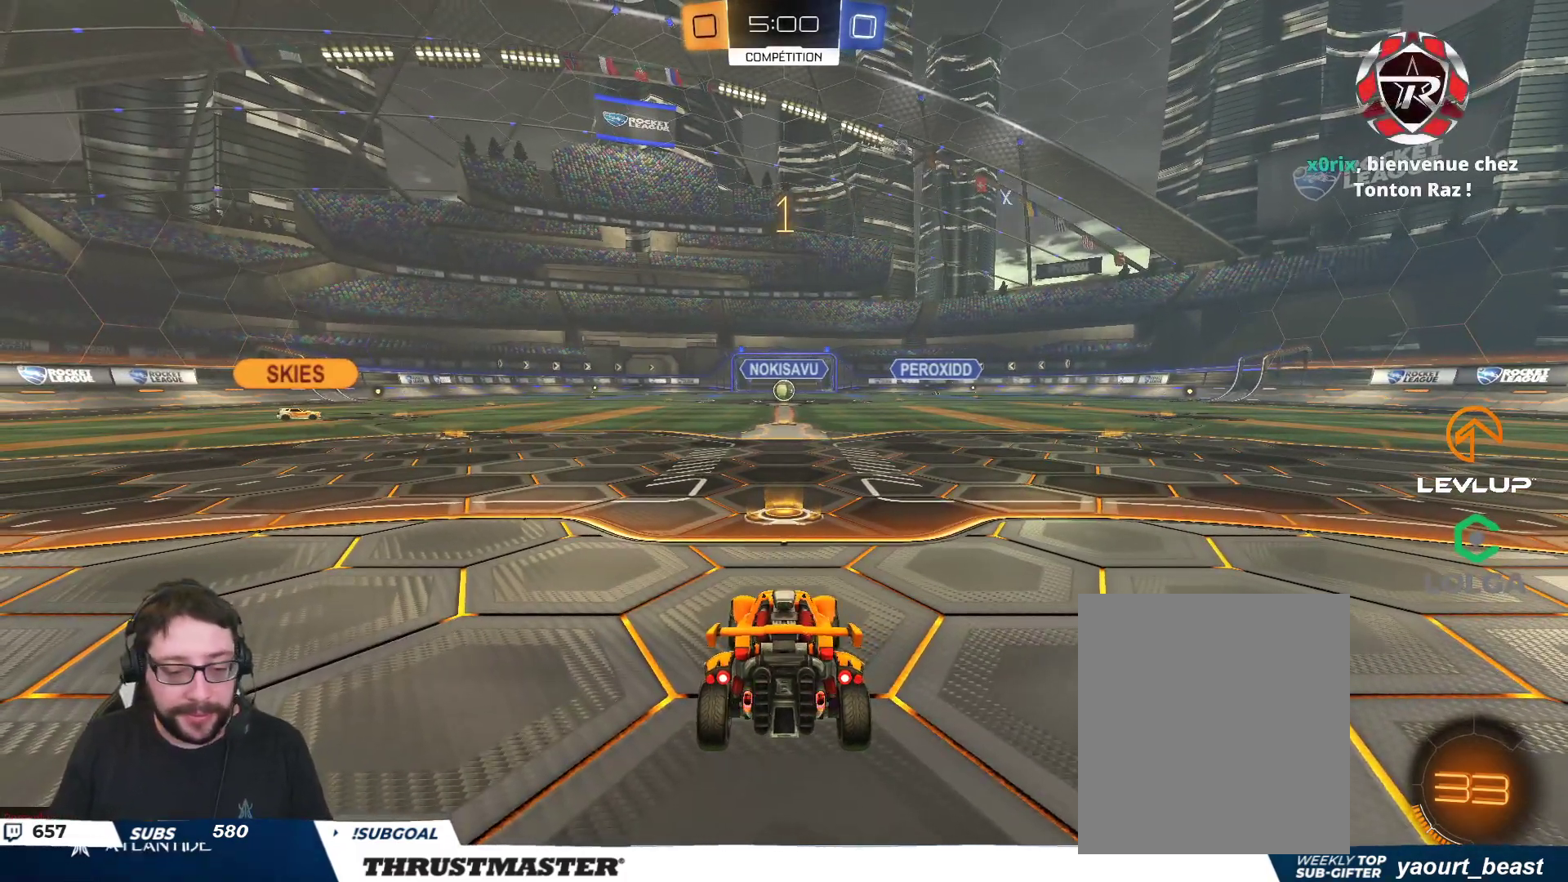
{"buttons": ["B", "R2"], "left_stick": "center", "right_stick": "center", "events": [[50, "B", "down"]]}
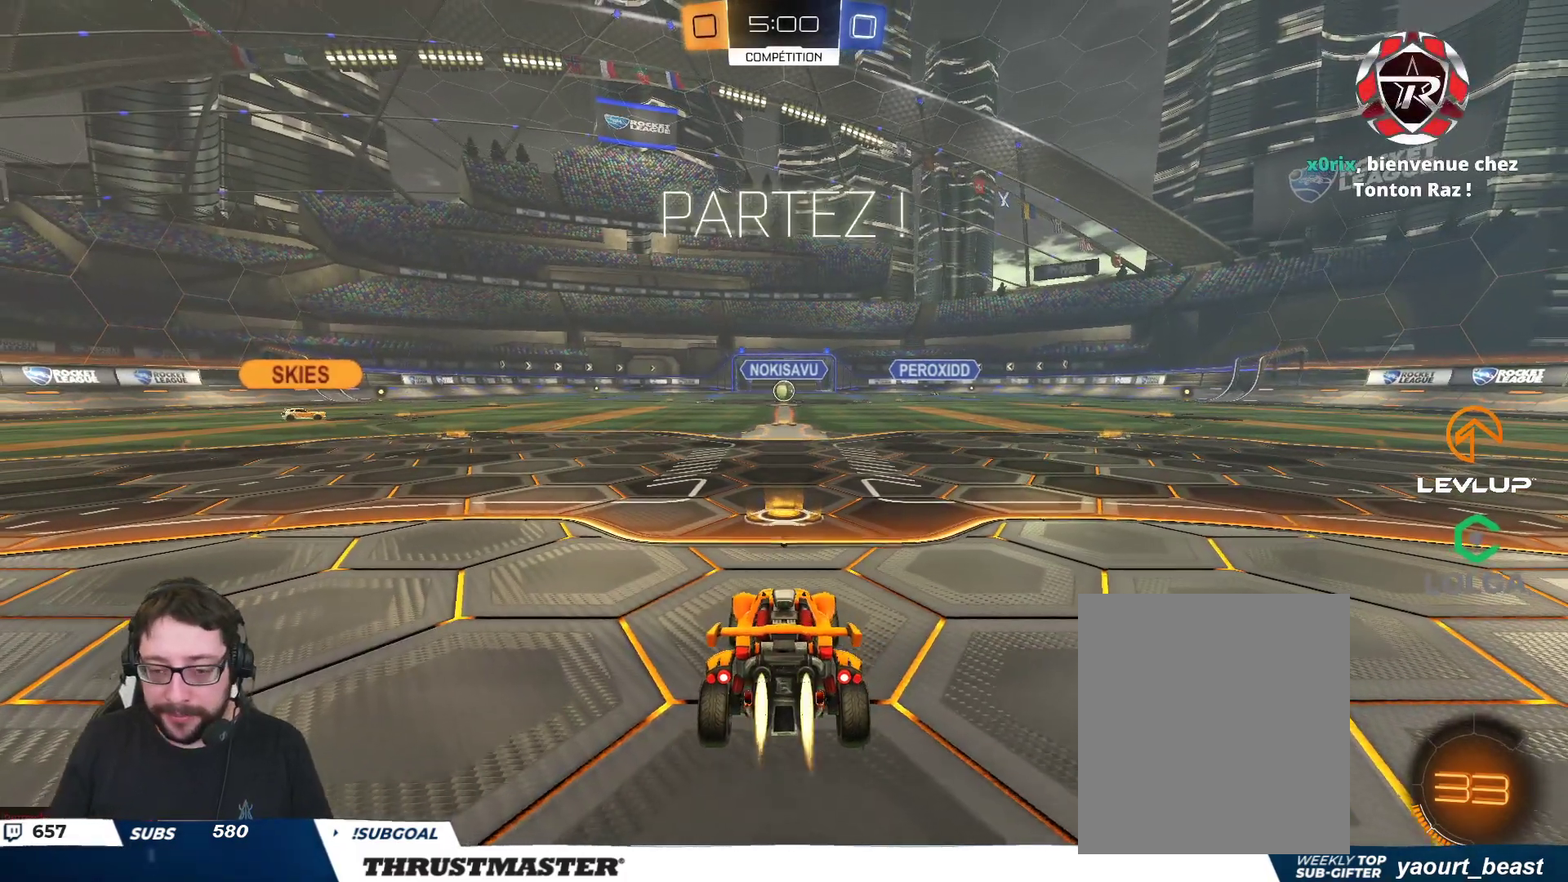
{"buttons": ["A", "B", "L2", "R2"], "left_stick": "up", "right_stick": "center", "events": [[300, "A", "down"], [300, "left_stick", "up"], [350, "L2", "down"], [400, "A", "up"], [450, "A", "down"]]}
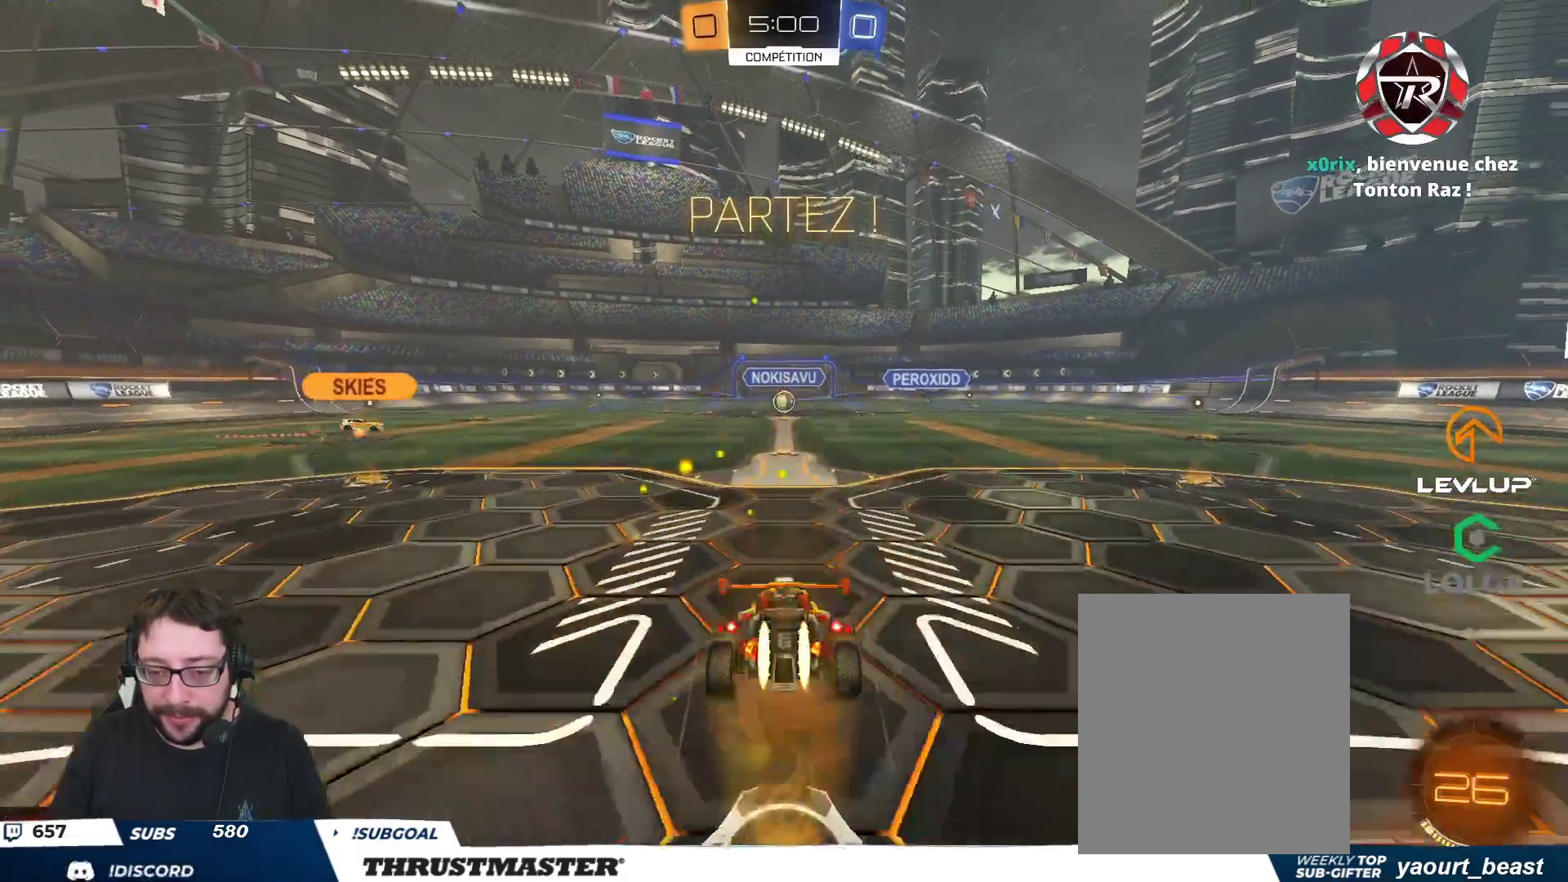
{"buttons": ["L2", "R2"], "left_stick": "up", "right_stick": "center", "events": [[17, "A", "up"], [33, "B", "up"]]}
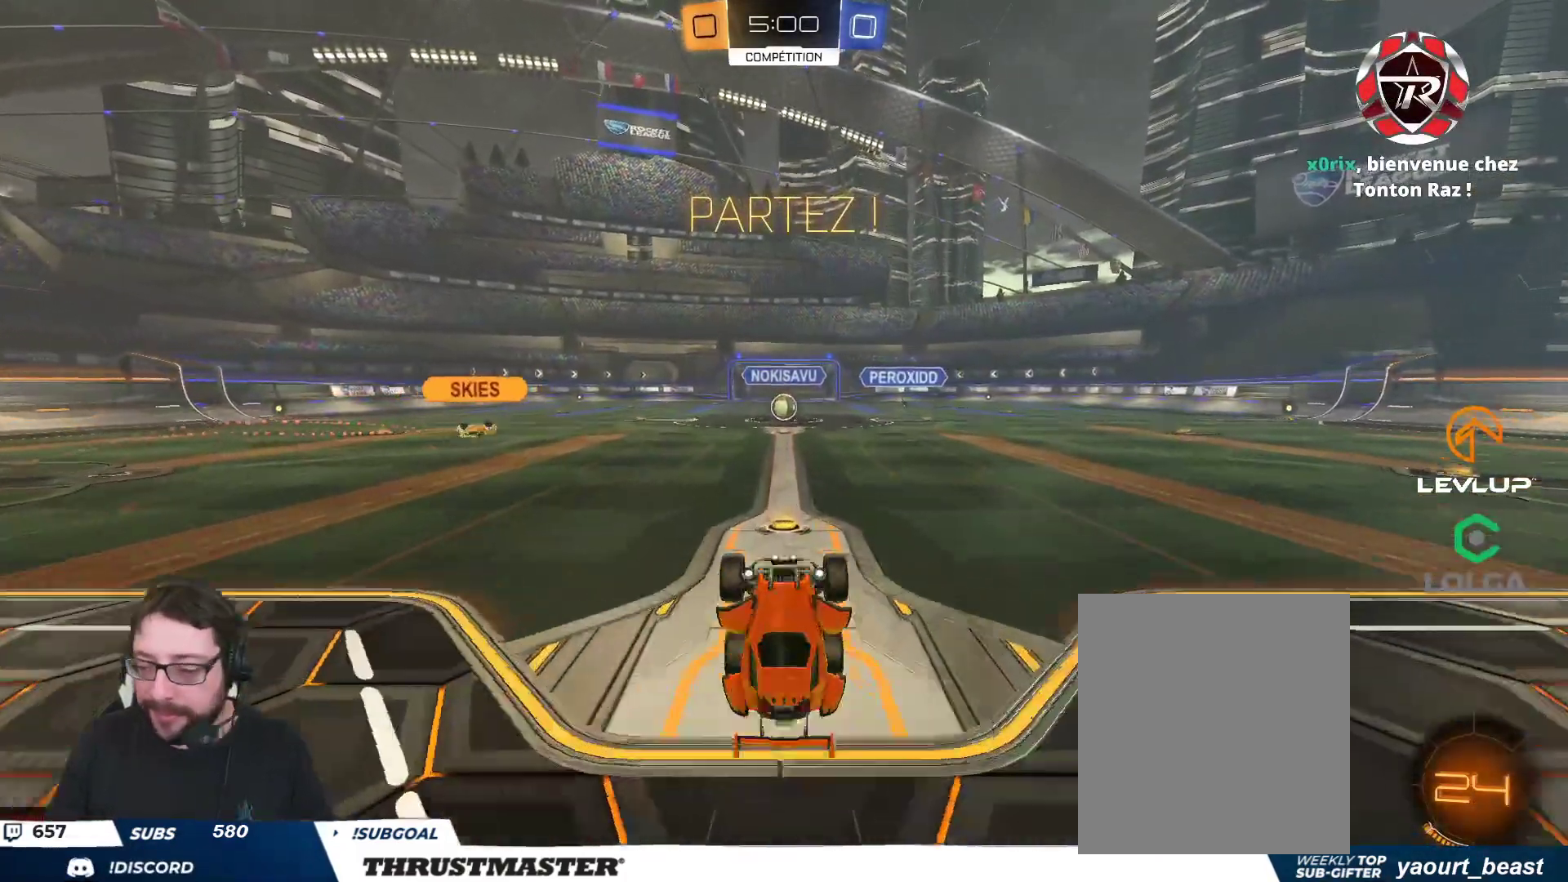
{"buttons": ["R2"], "left_stick": "center", "right_stick": "center", "events": [[183, "L2", "up"], [217, "left_stick", "center"]]}
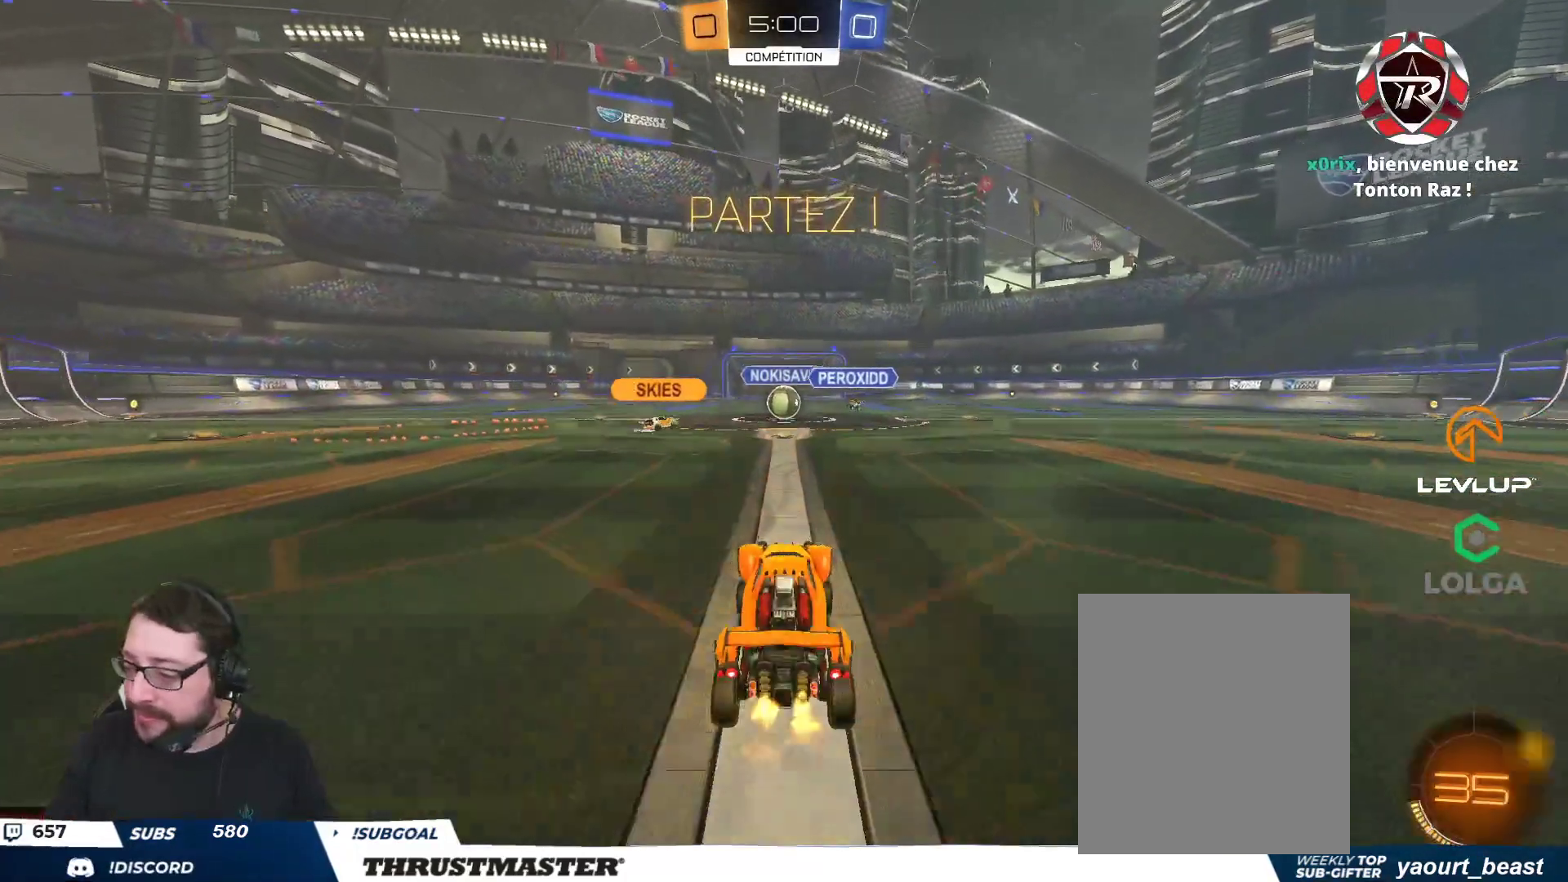
{"buttons": ["R2"], "left_stick": "center", "right_stick": "center", "events": []}
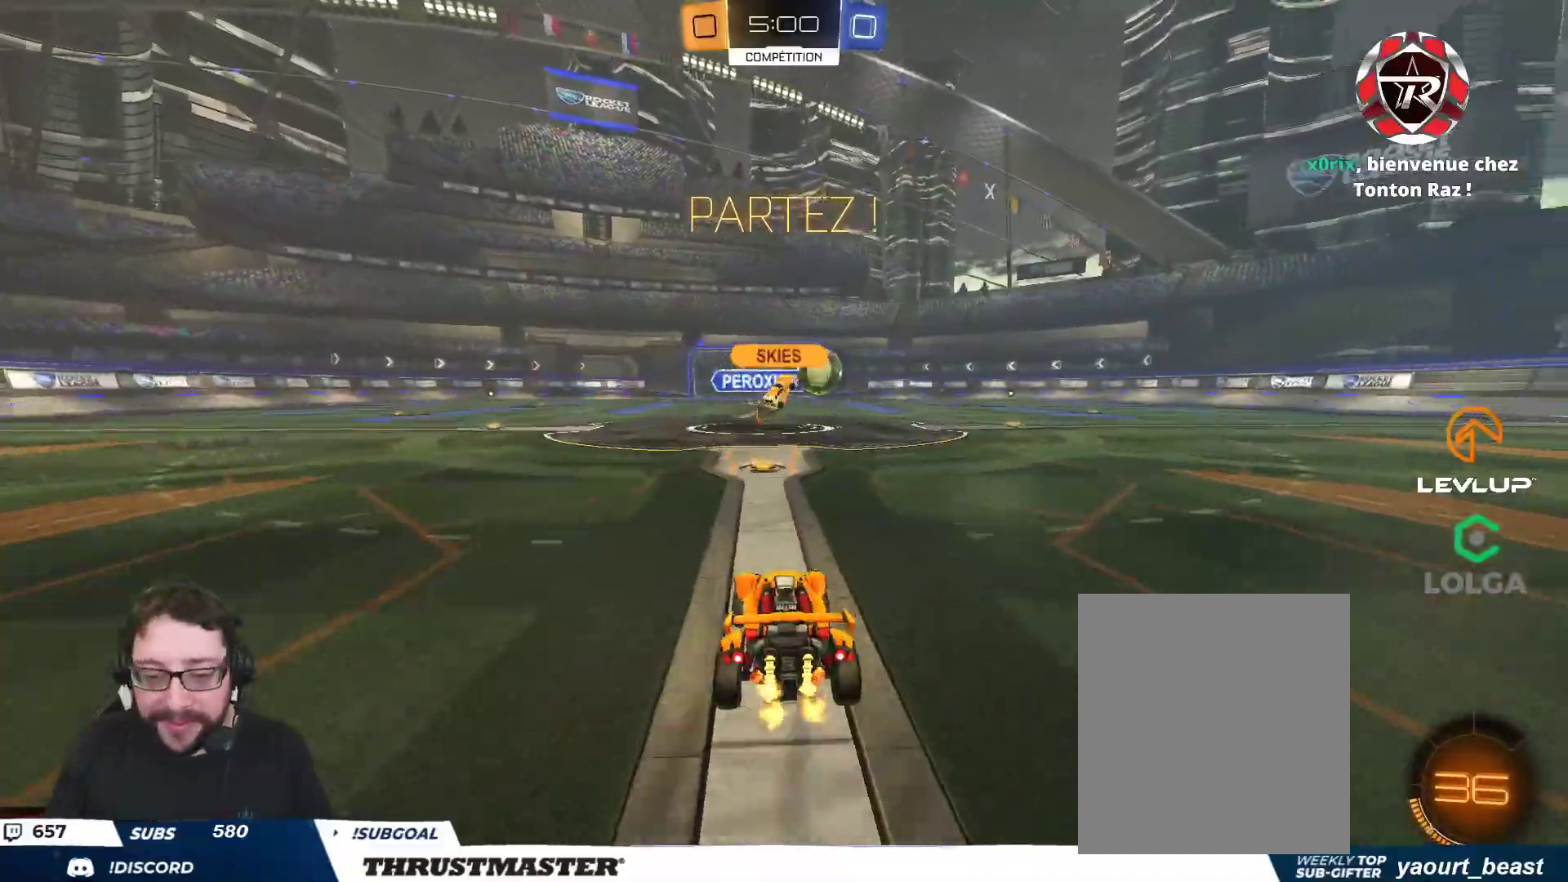
{"buttons": ["B", "R2"], "left_stick": "right", "right_stick": "center", "events": [[83, "R2", "up"], [117, "left_stick", "right"], [200, "R2", "down"], [217, "L2", "down"], [267, "B", "down"], [283, "L2", "up"]]}
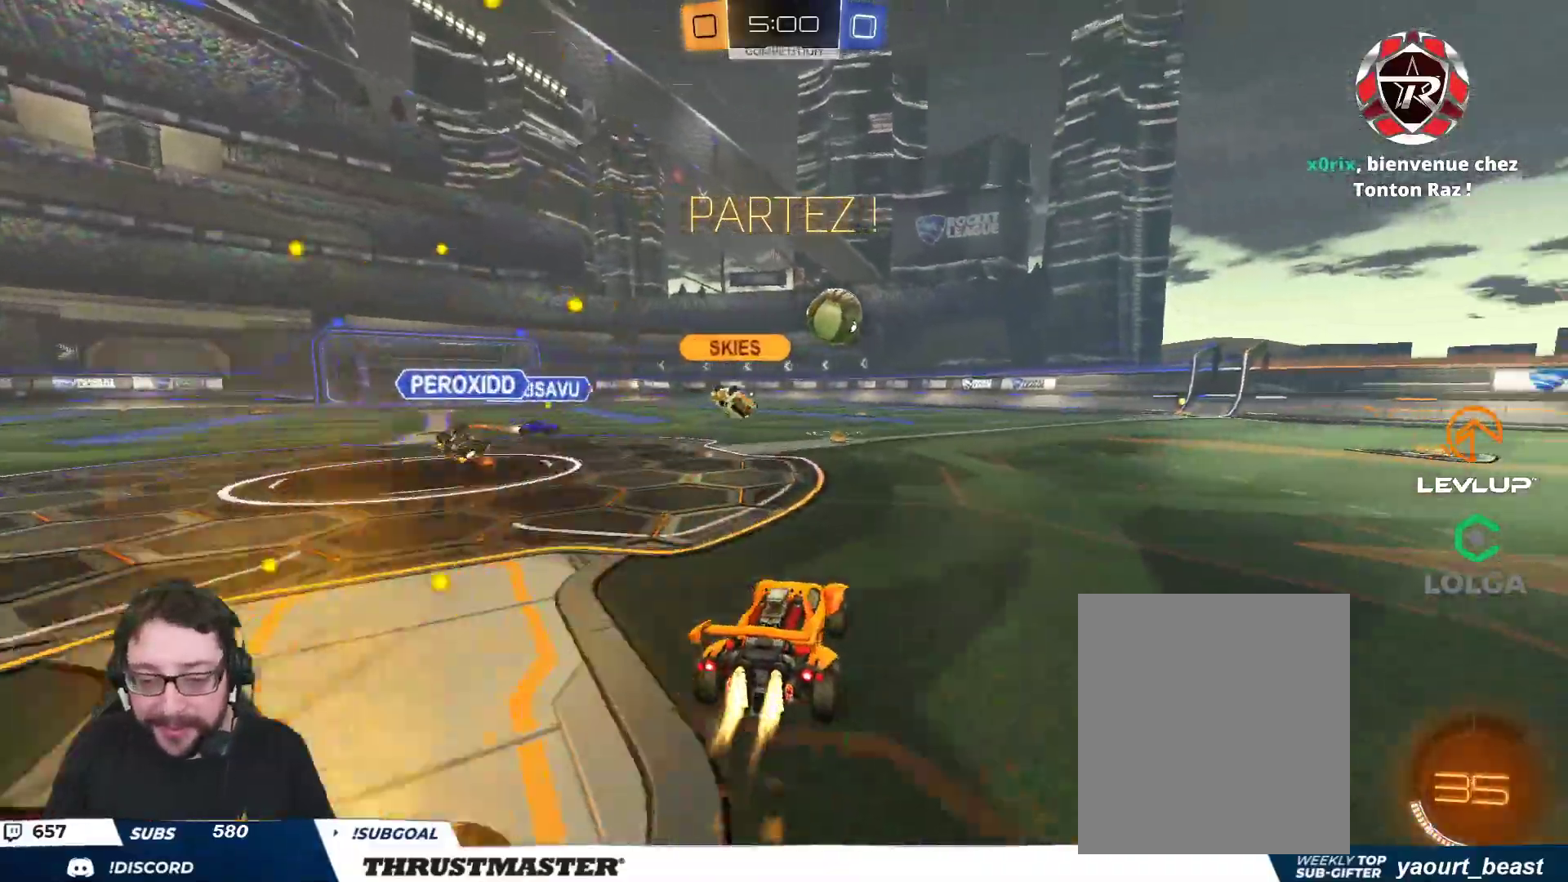
{"buttons": ["B", "R2"], "left_stick": "center", "right_stick": "center", "events": [[167, "left_stick", "center"]]}
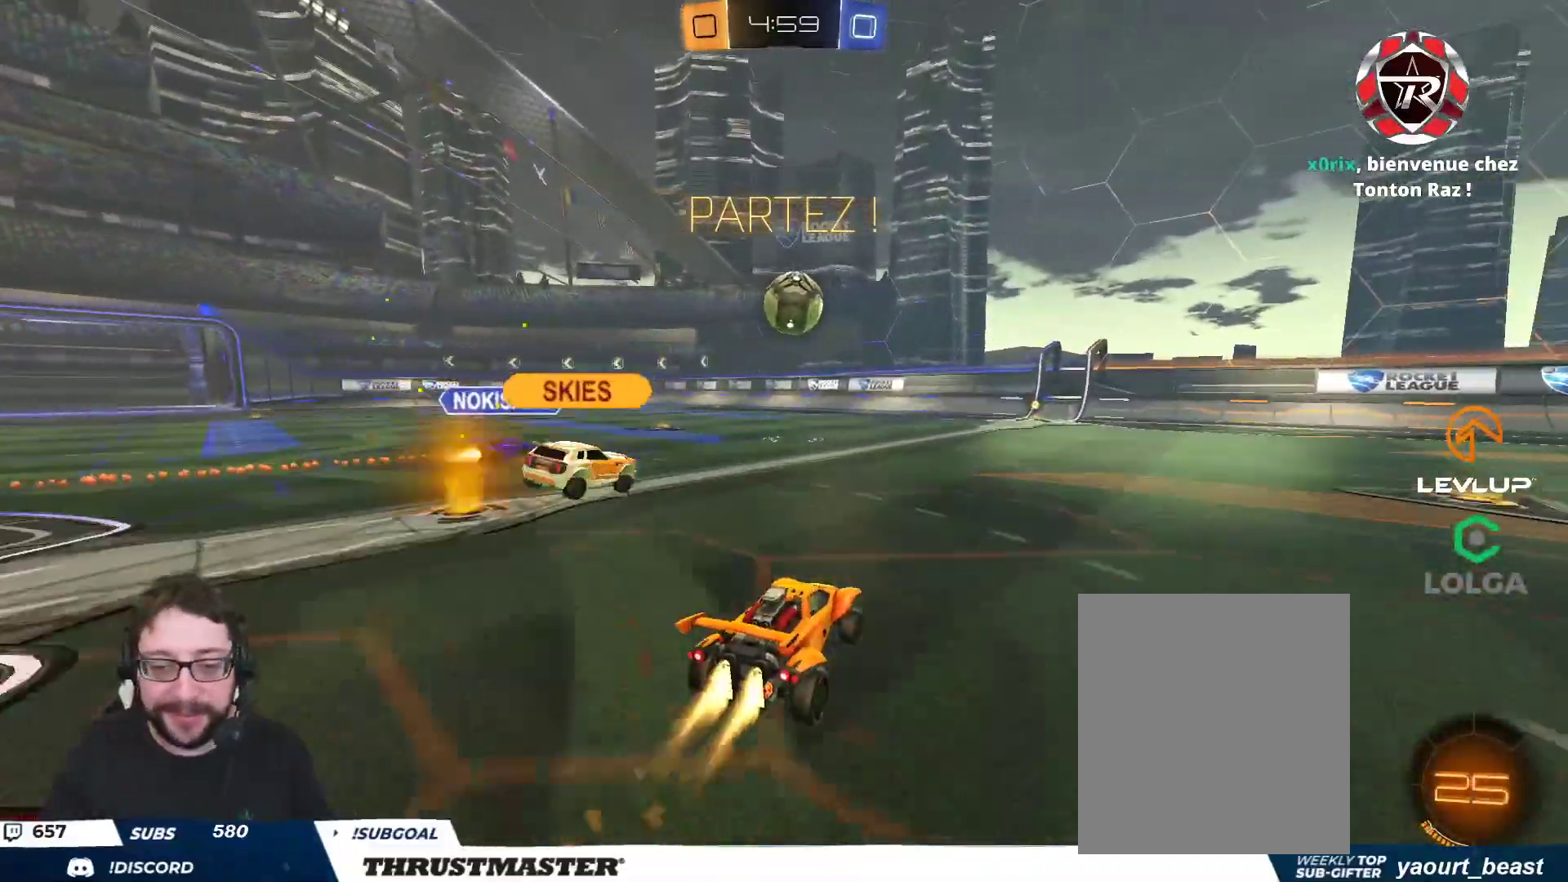
{"buttons": ["R2"], "left_stick": "center", "right_stick": "center", "events": [[233, "left_stick", "left"], [300, "left_stick", "center"], [417, "B", "up"]]}
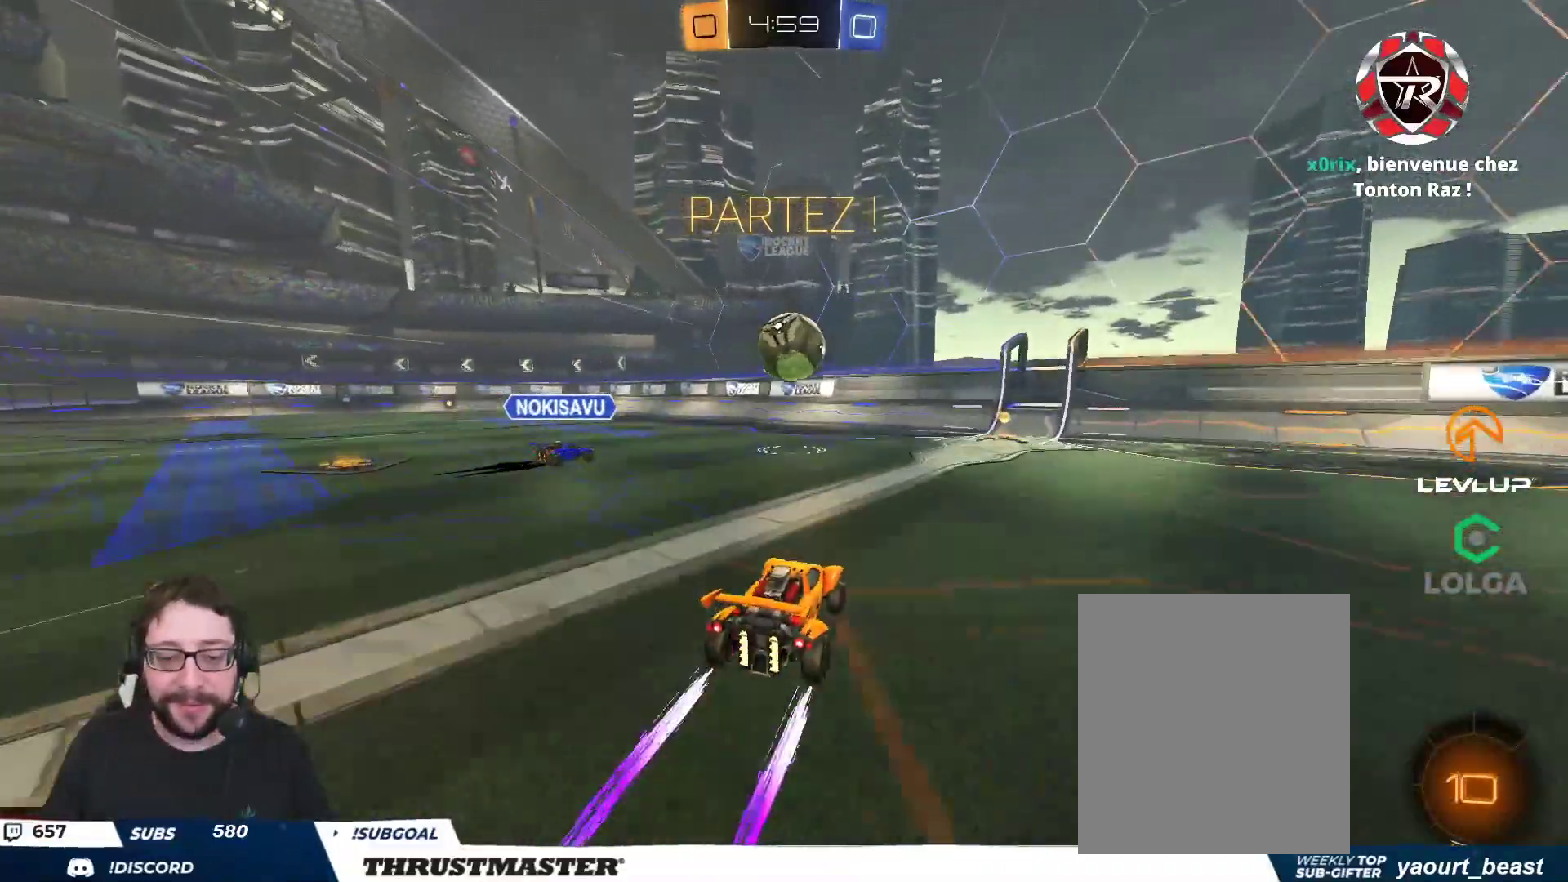
{"buttons": [], "left_stick": "right", "right_stick": "center", "events": [[83, "left_stick", "right"], [200, "left_stick", "center"], [317, "left_stick", "right"], [367, "L2", "down"], [433, "R2", "up"], [500, "L2", "up"]]}
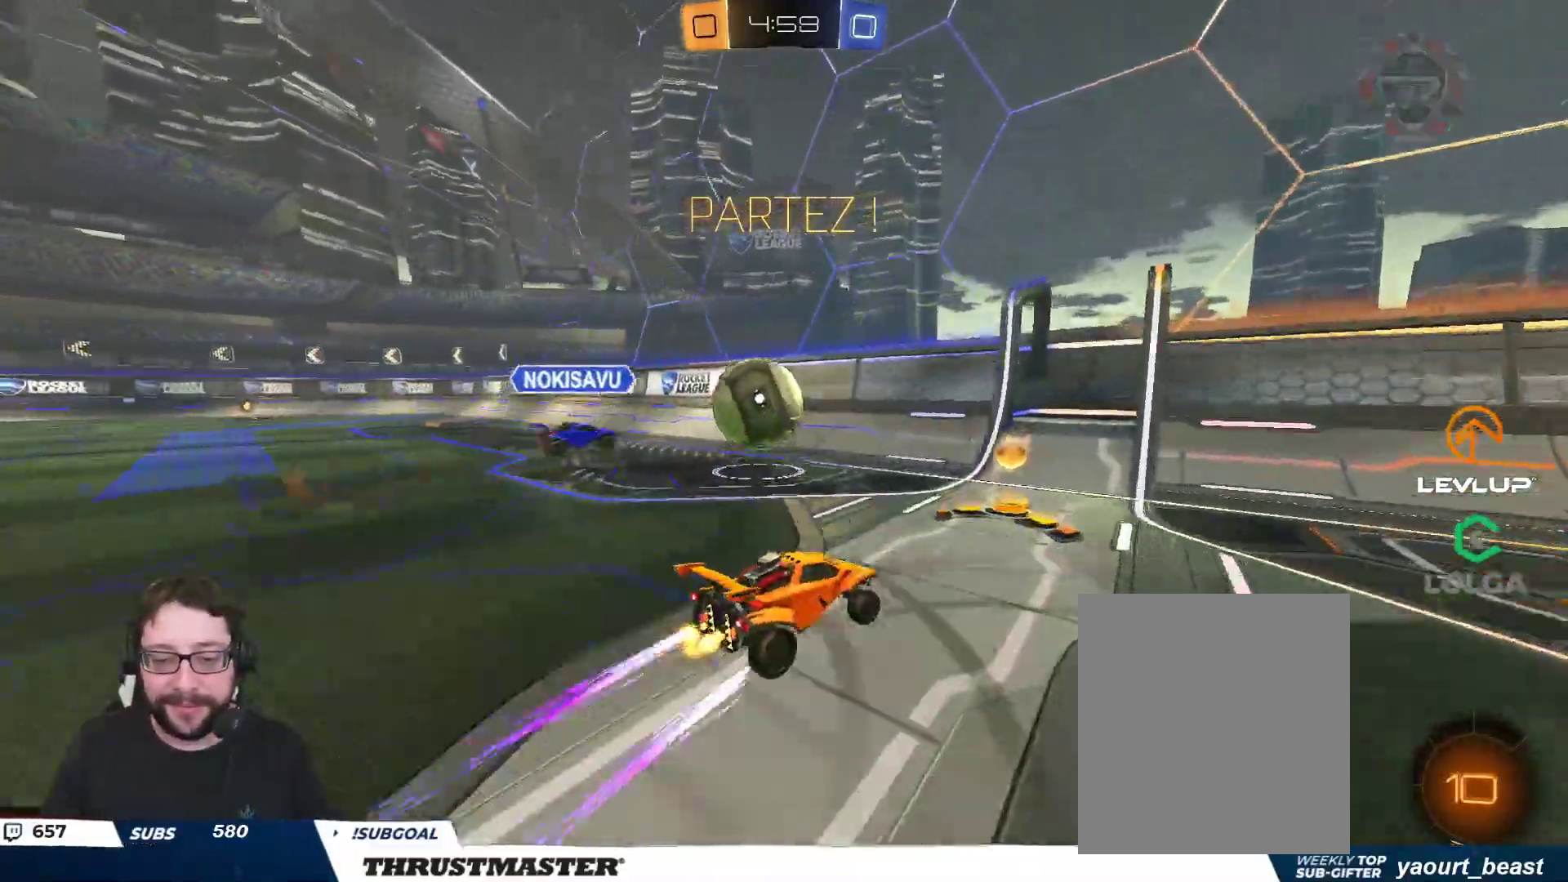
{"buttons": ["R2"], "left_stick": "right", "right_stick": "center", "events": [[17, "R2", "down"]]}
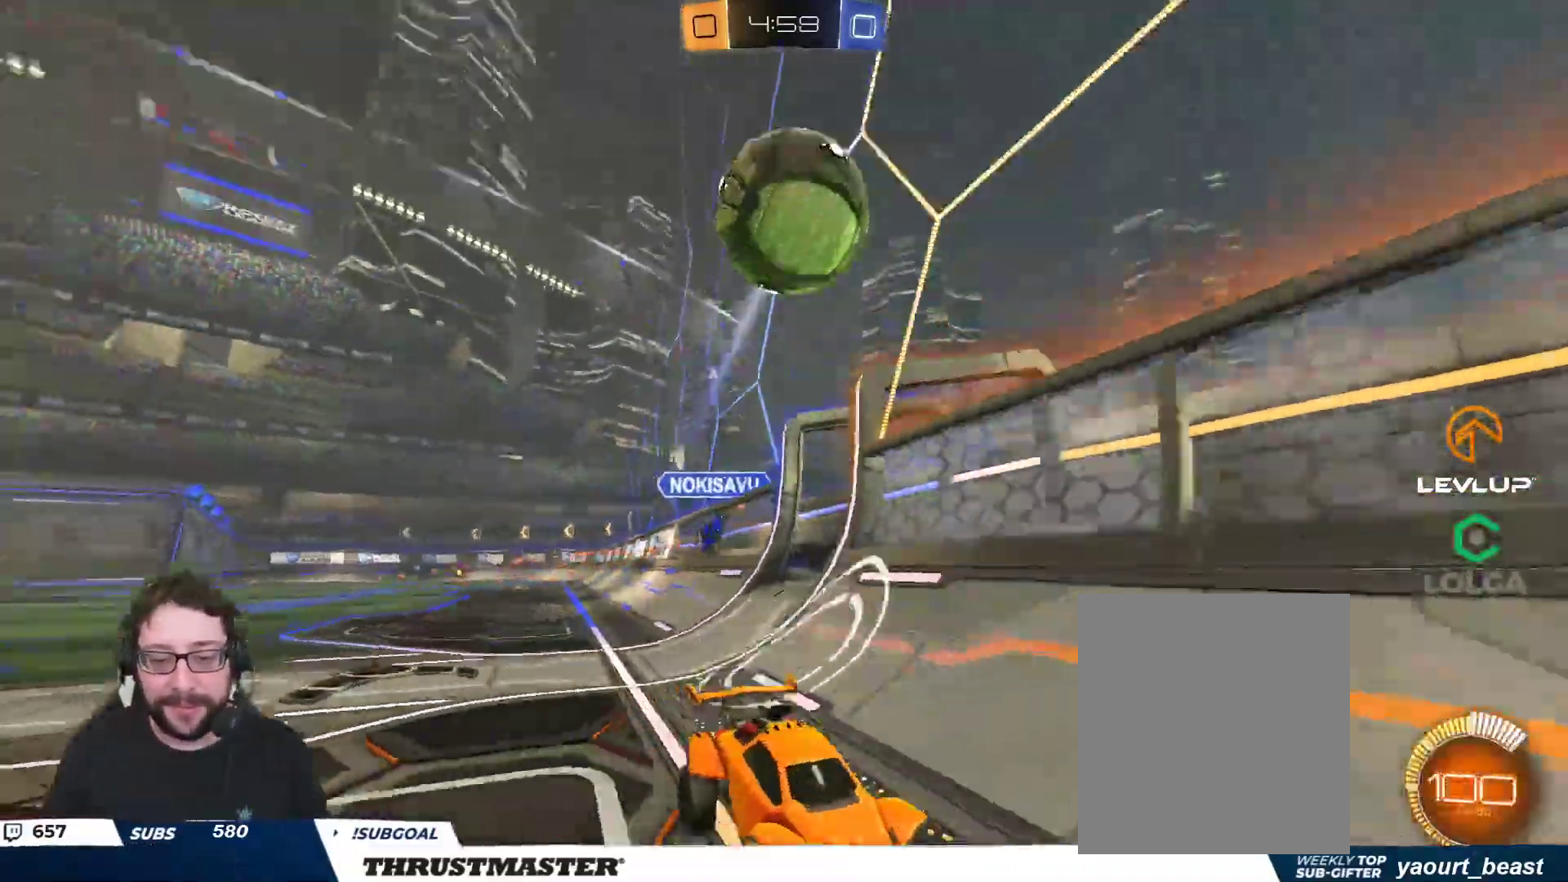
{"buttons": ["A", "B", "L2", "R2"], "left_stick": "right", "right_stick": "center", "events": [[50, "B", "down"], [67, "left_stick", "center"], [183, "left_stick", "right"], [233, "R2", "up"], [250, "R2", "down"], [450, "A", "down"], [450, "L2", "down"]]}
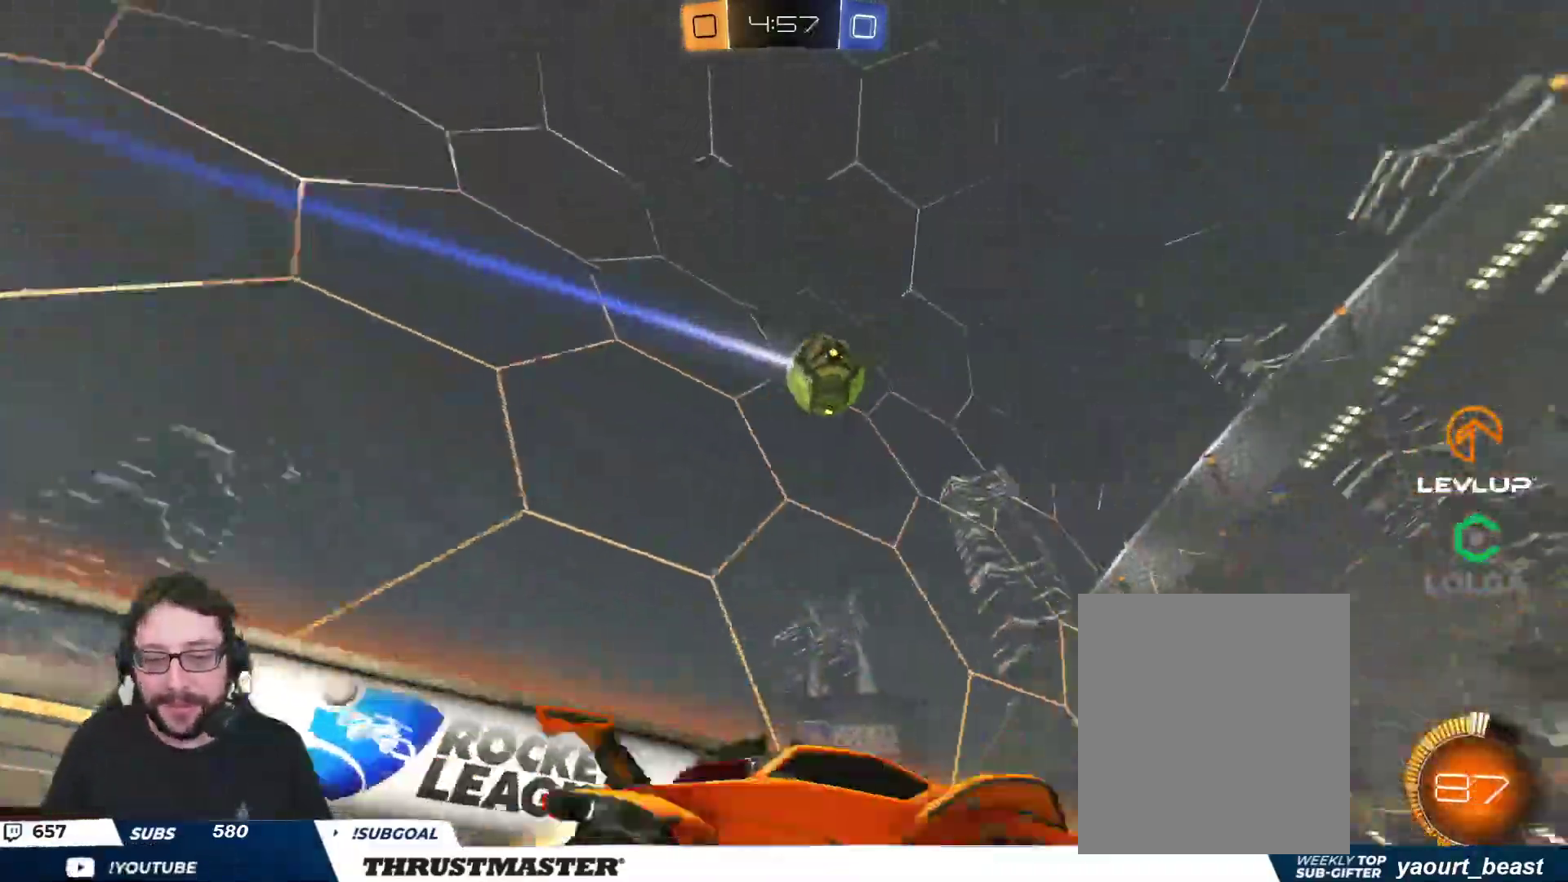
{"buttons": ["L2", "R2"], "left_stick": "right", "right_stick": "center", "events": [[33, "A", "up"], [83, "A", "down"], [167, "A", "up"], [200, "Y", "down"], [350, "Y", "up"], [500, "B", "up"]]}
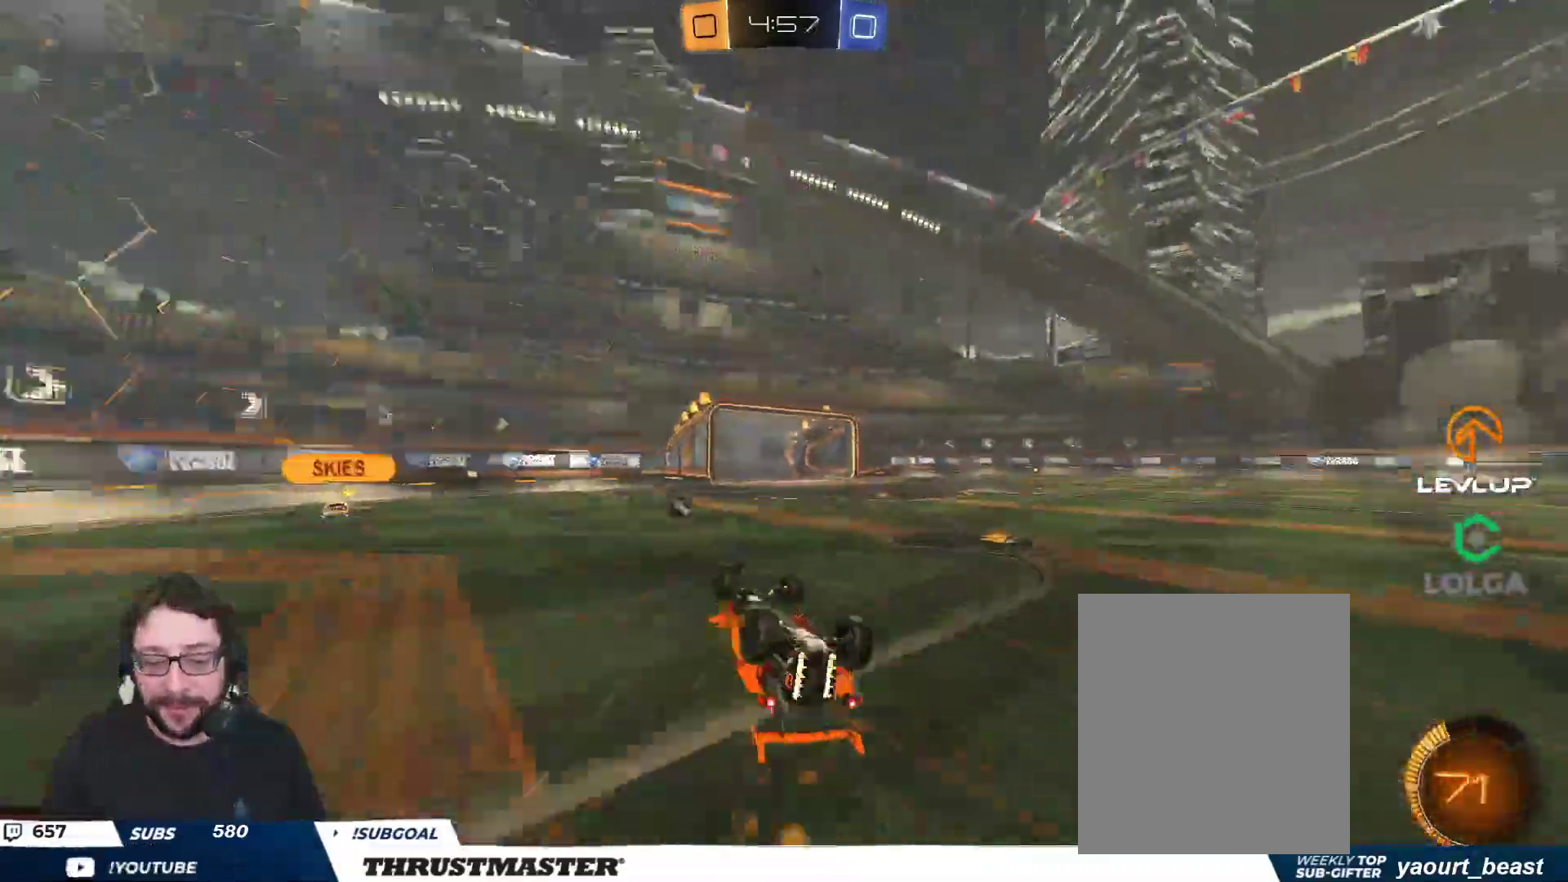
{"buttons": ["R2"], "left_stick": "center", "right_stick": "center", "events": [[67, "L2", "up"], [300, "left_stick", "down"], [350, "left_stick", "center"], [367, "Y", "down"], [433, "Y", "up"]]}
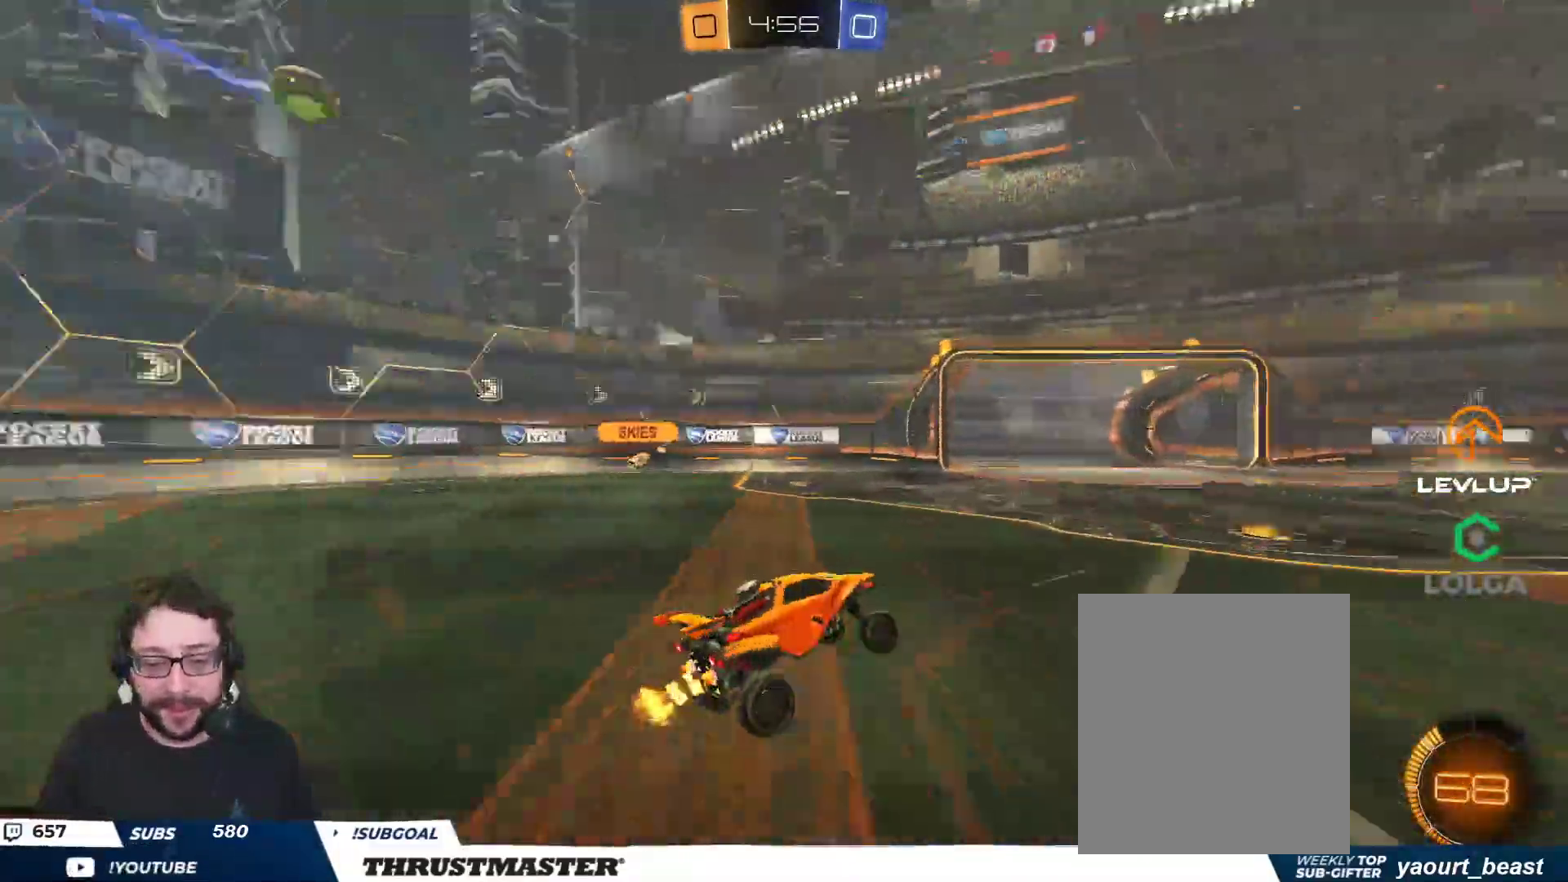
{"buttons": ["R2"], "left_stick": "left", "right_stick": "center", "events": [[83, "left_stick", "right"], [300, "left_stick", "center"], [467, "left_stick", "left"]]}
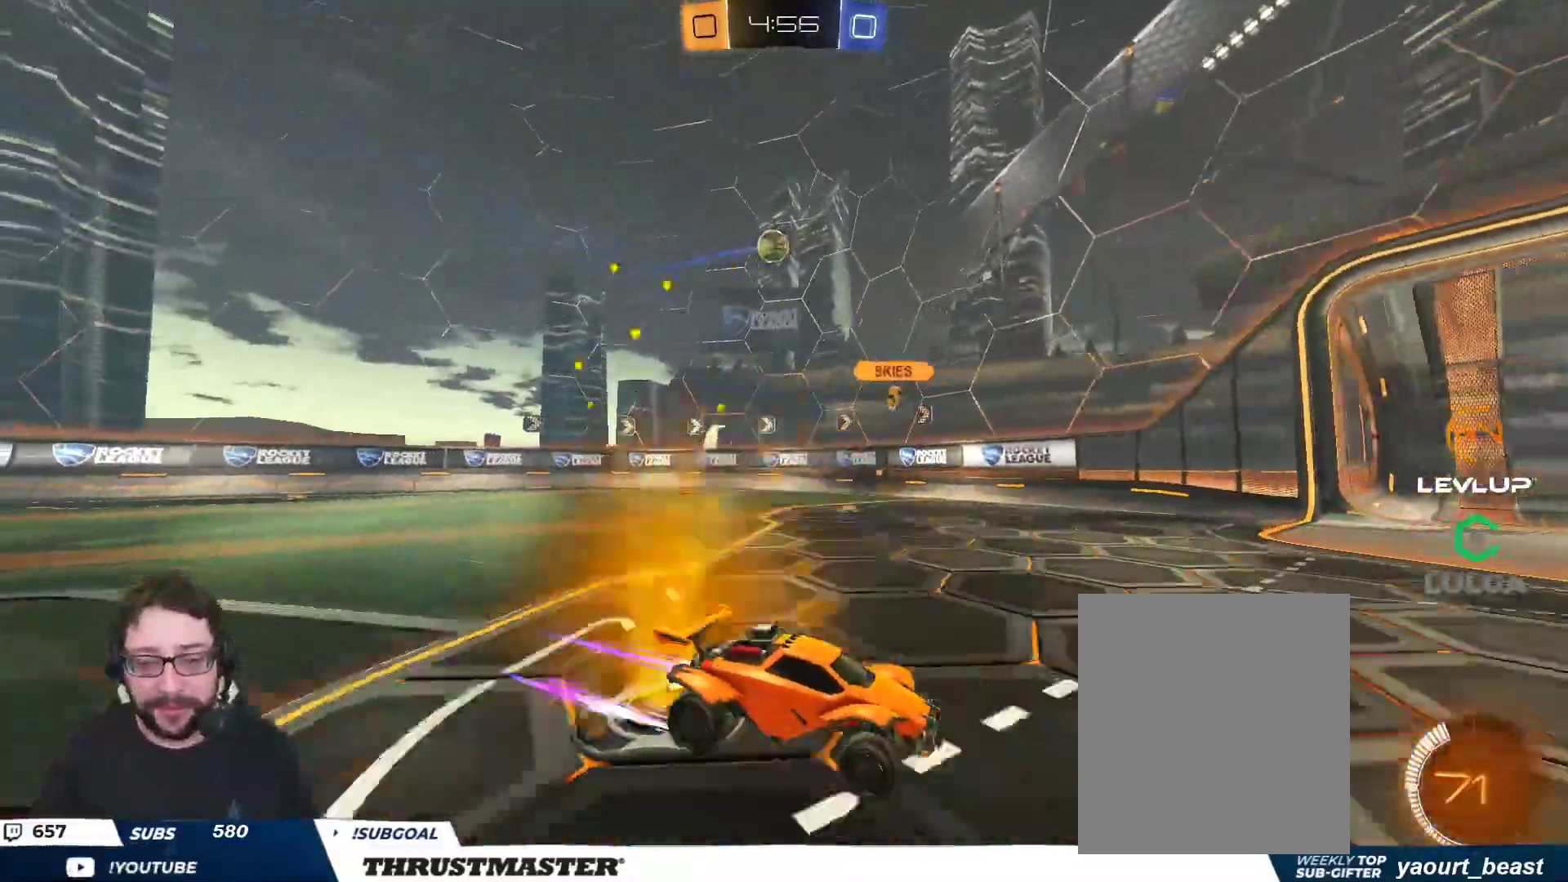
{"buttons": ["R2"], "left_stick": "right", "right_stick": "center", "events": [[150, "left_stick", "center"], [250, "left_stick", "right"]]}
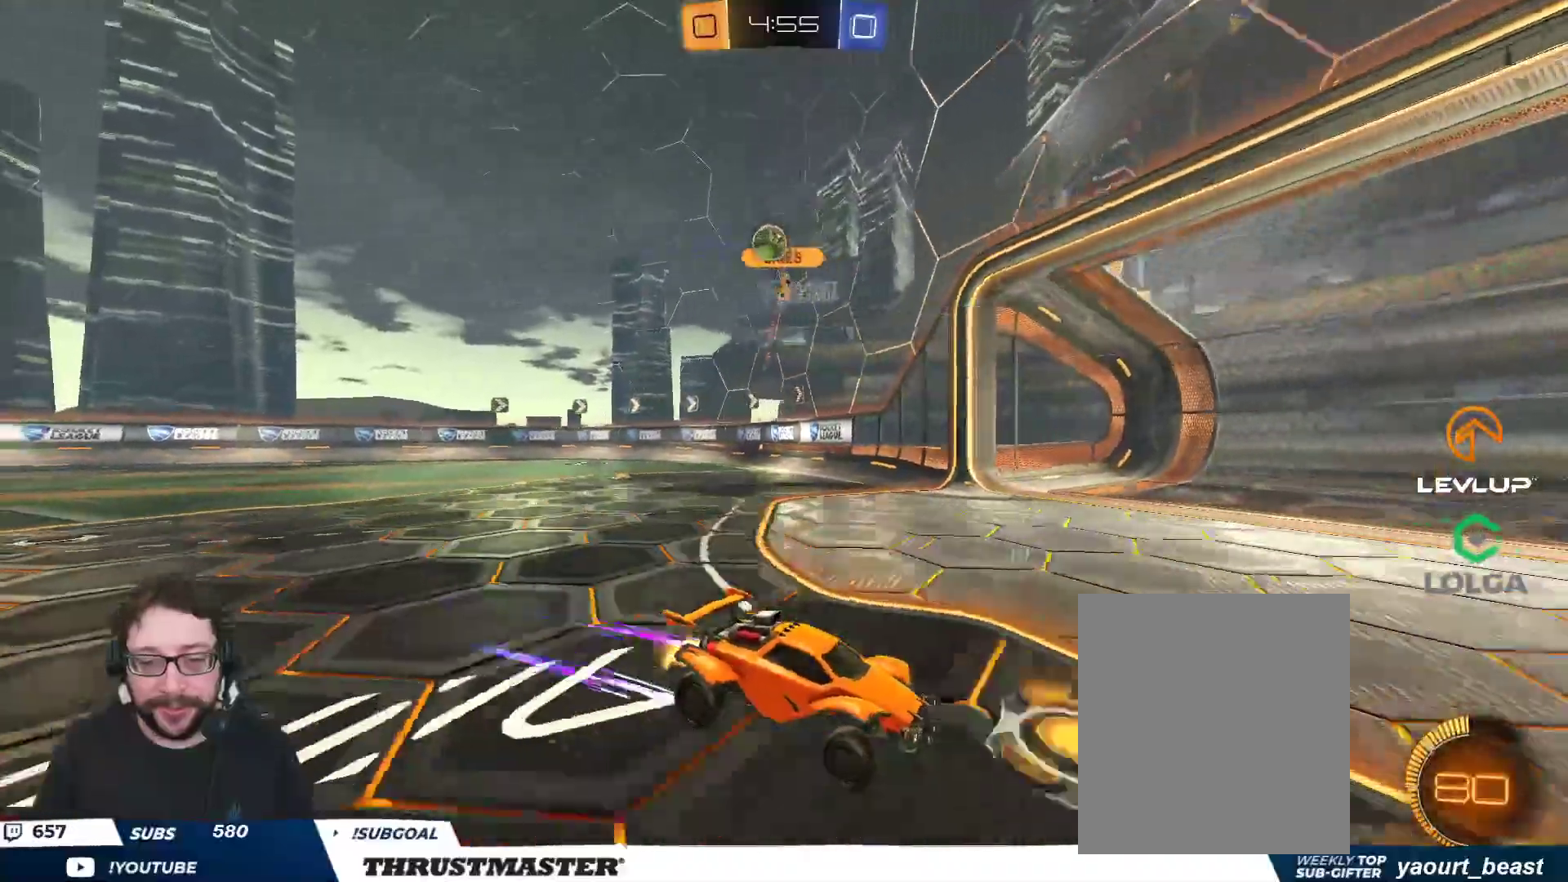
{"buttons": ["R2"], "left_stick": "center", "right_stick": "center", "events": [[183, "left_stick", "center"]]}
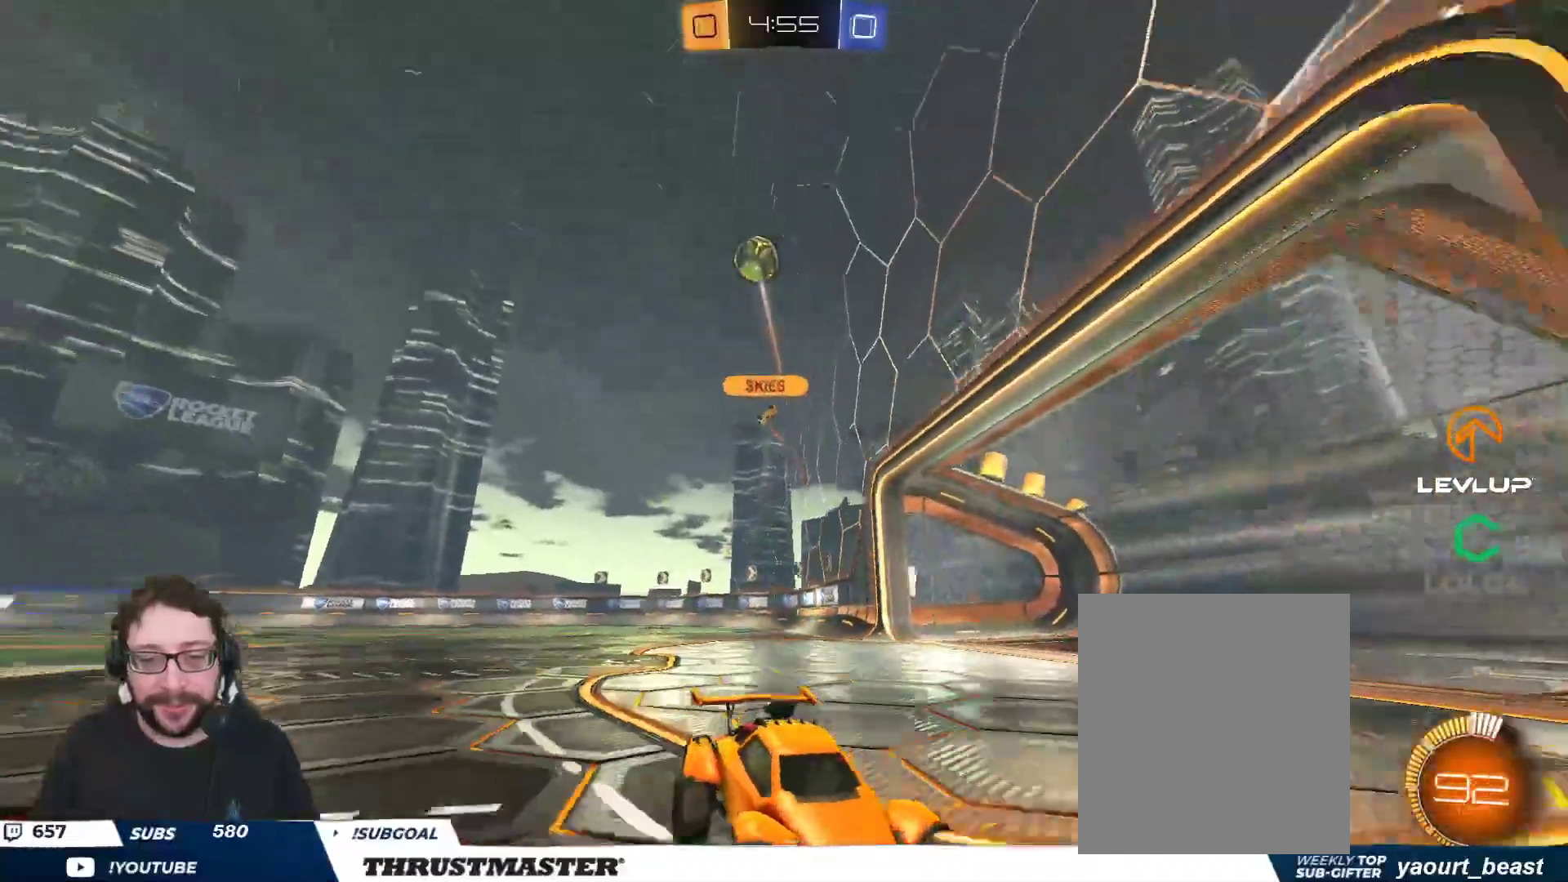
{"buttons": [], "left_stick": "left", "right_stick": "center", "events": [[50, "B", "down"], [117, "left_stick", "right"], [233, "B", "up"], [267, "left_stick", "down-left"], [333, "R2", "up"], [383, "left_stick", "left"]]}
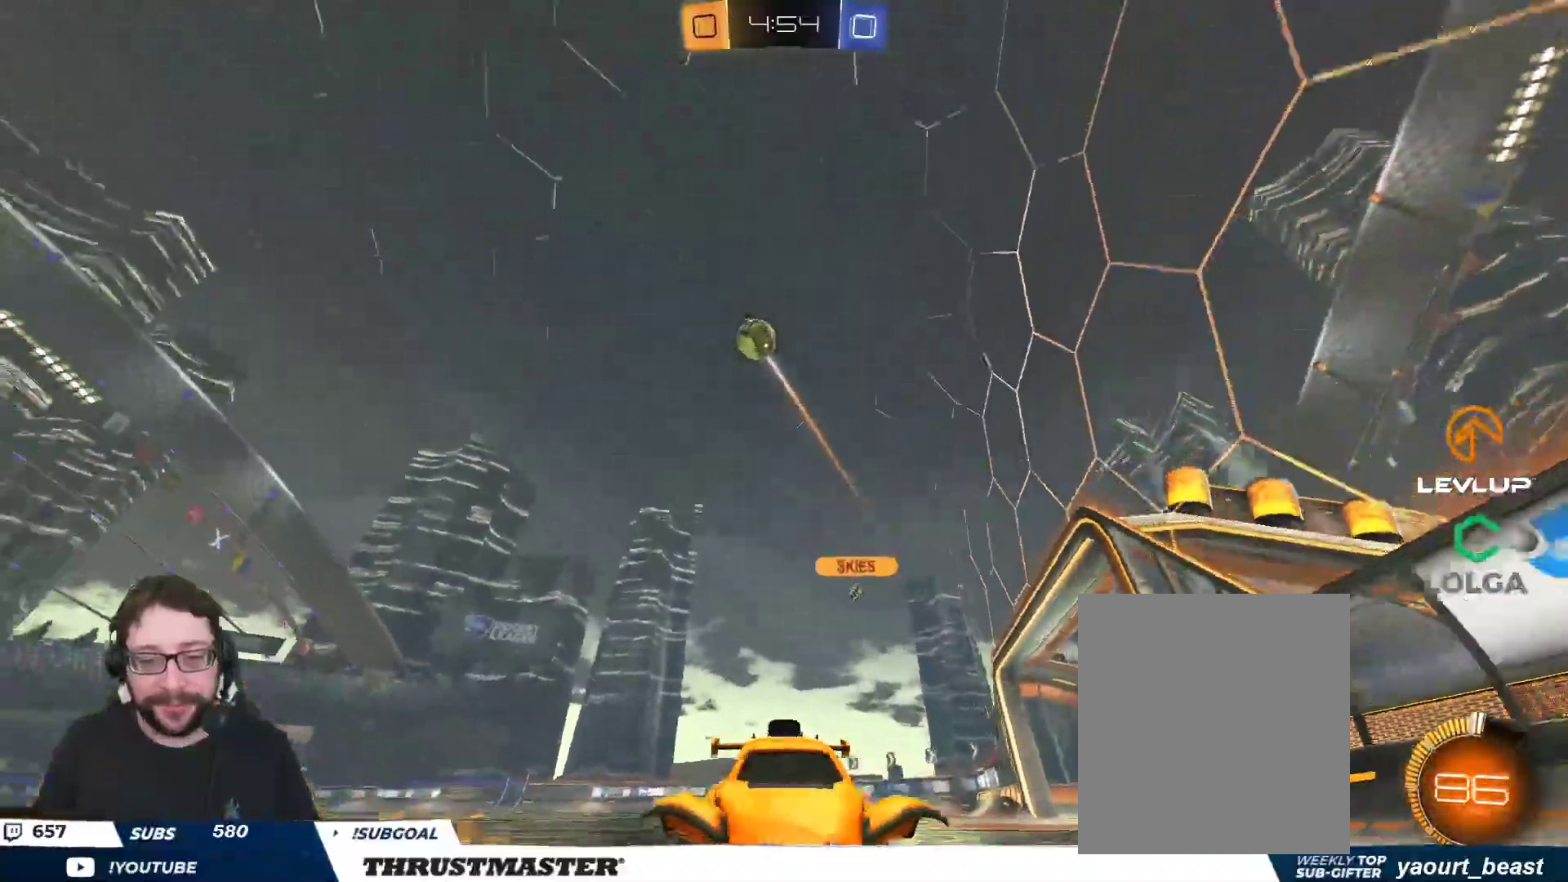
{"buttons": ["R2"], "left_stick": "right", "right_stick": "center", "events": [[100, "R2", "down"], [133, "left_stick", "right"], [167, "L2", "down"], [300, "L2", "up"]]}
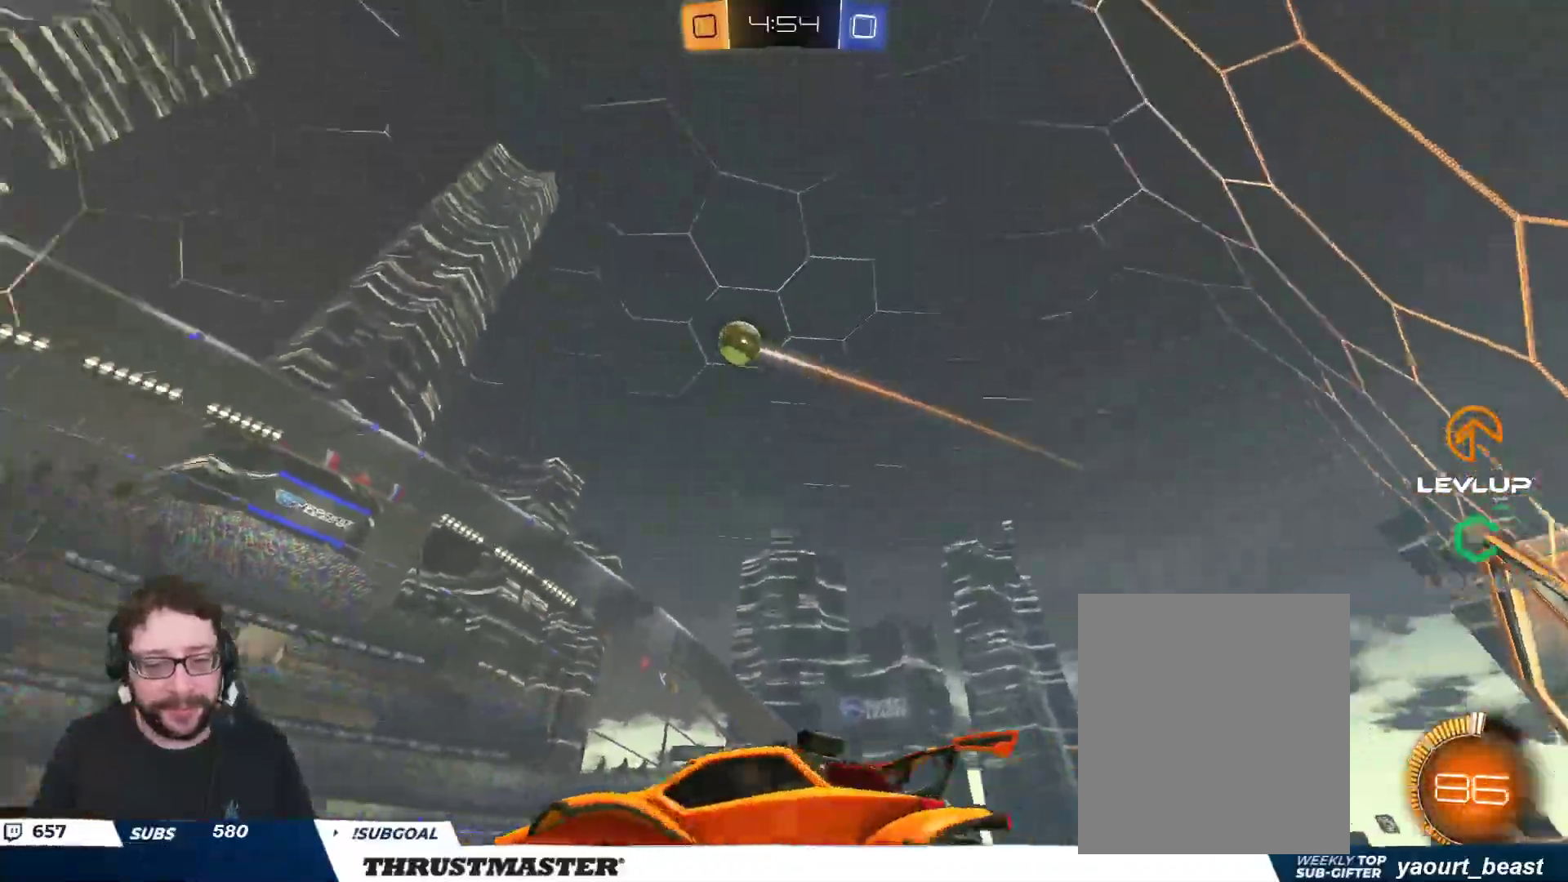
{"buttons": ["R2"], "left_stick": "center", "right_stick": "center", "events": [[433, "left_stick", "center"]]}
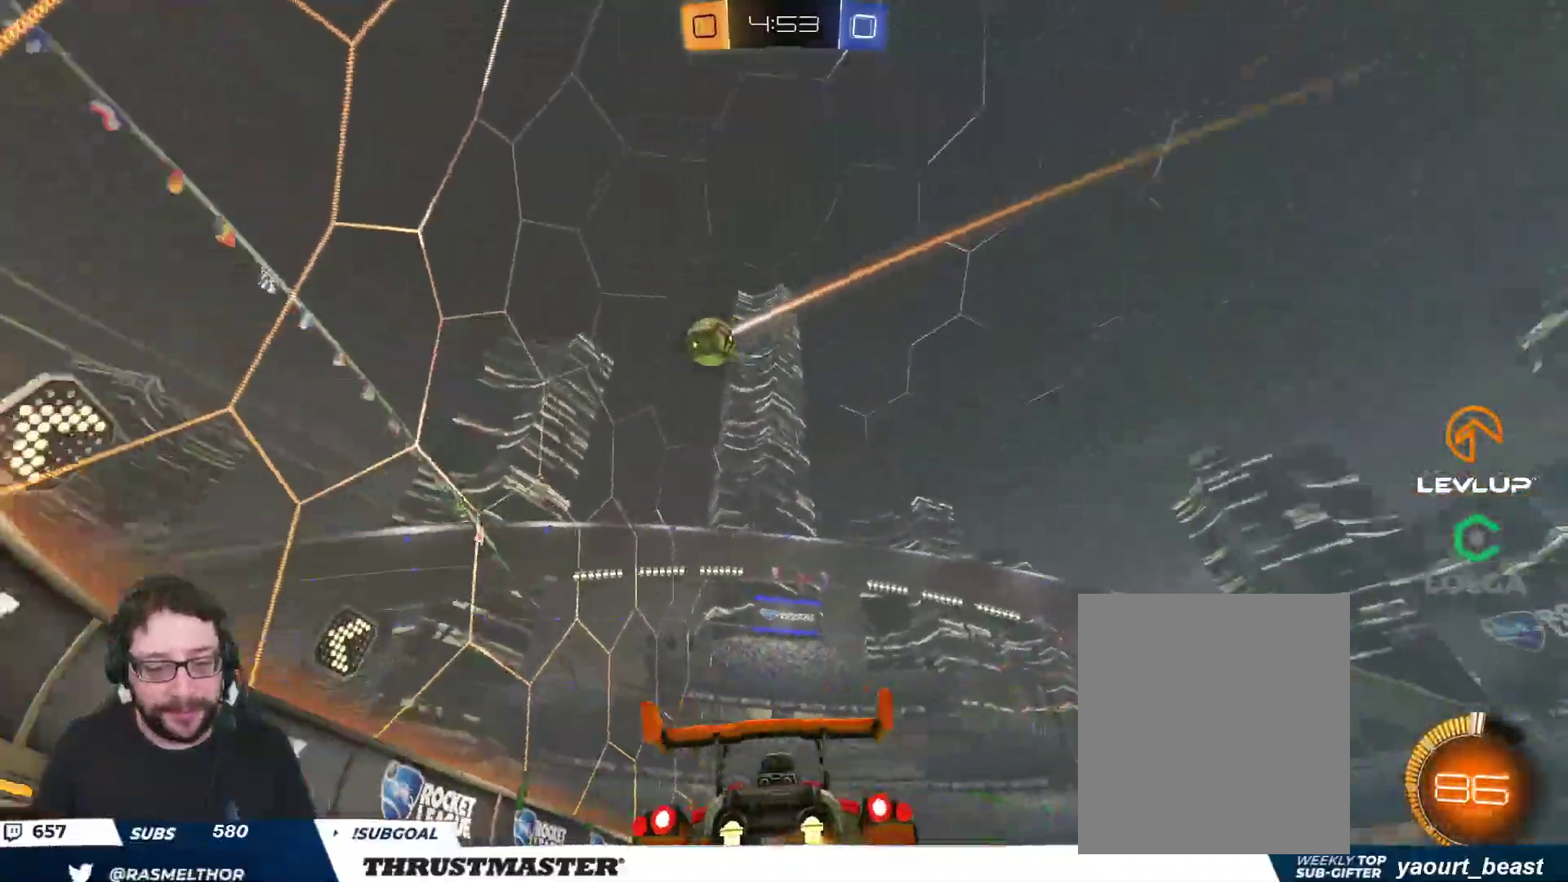
{"buttons": ["B", "R2"], "left_stick": "up-left", "right_stick": "center", "events": [[17, "left_stick", "right"], [167, "B", "down"], [500, "left_stick", "up-left"]]}
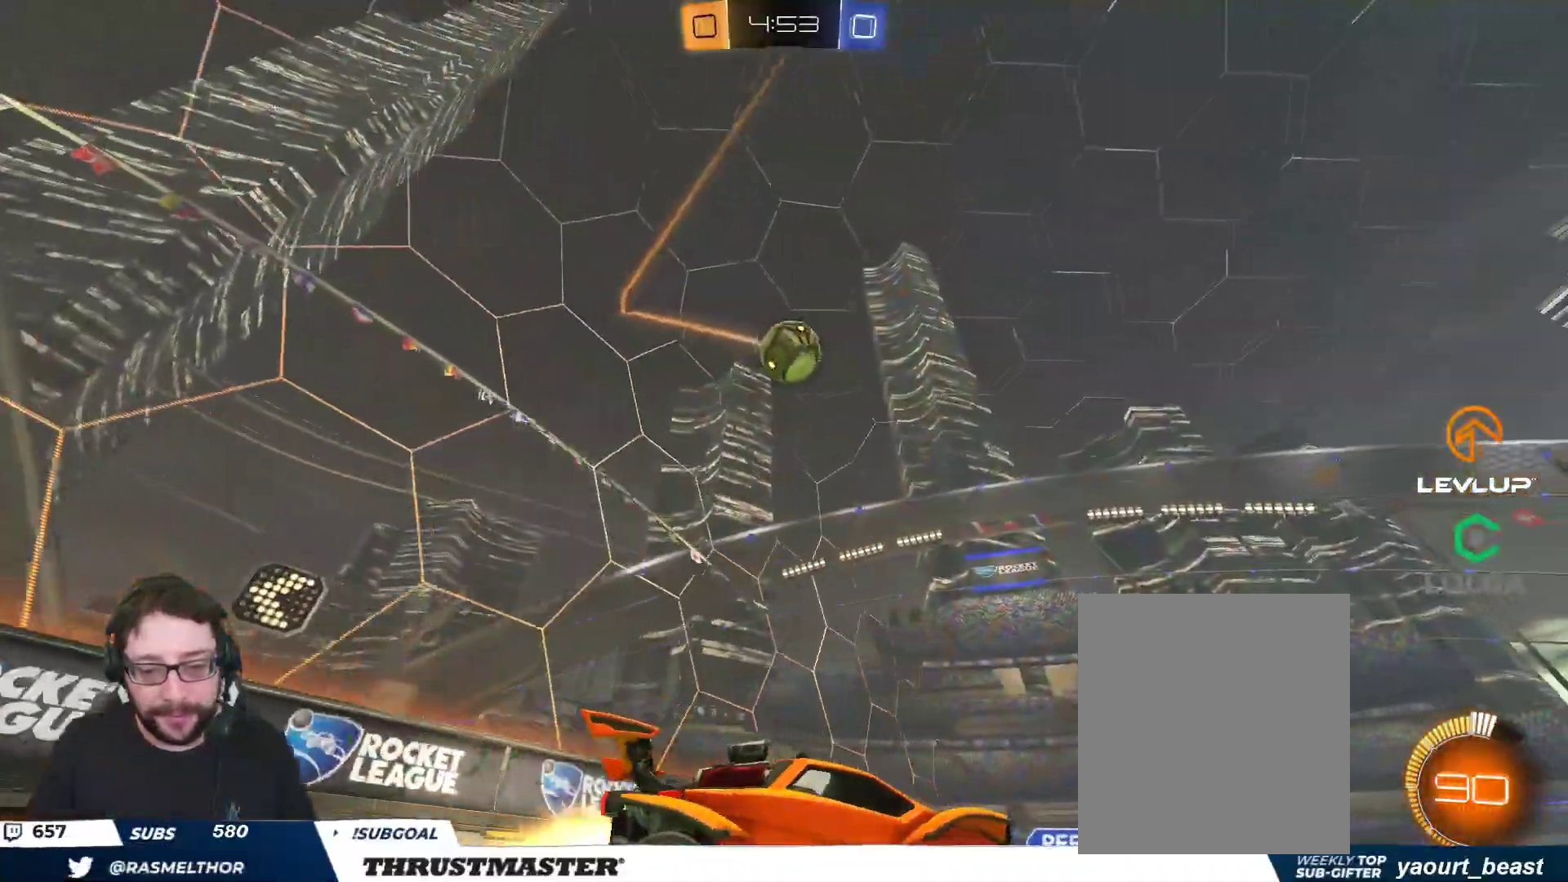
{"buttons": ["A", "B", "R2", "L3"], "left_stick": "down", "right_stick": "center", "events": [[33, "B", "up"], [67, "R2", "up"], [167, "R2", "down"], [283, "B", "down"], [300, "A", "down"], [300, "left_stick", "down"], [350, "L3", "down"]]}
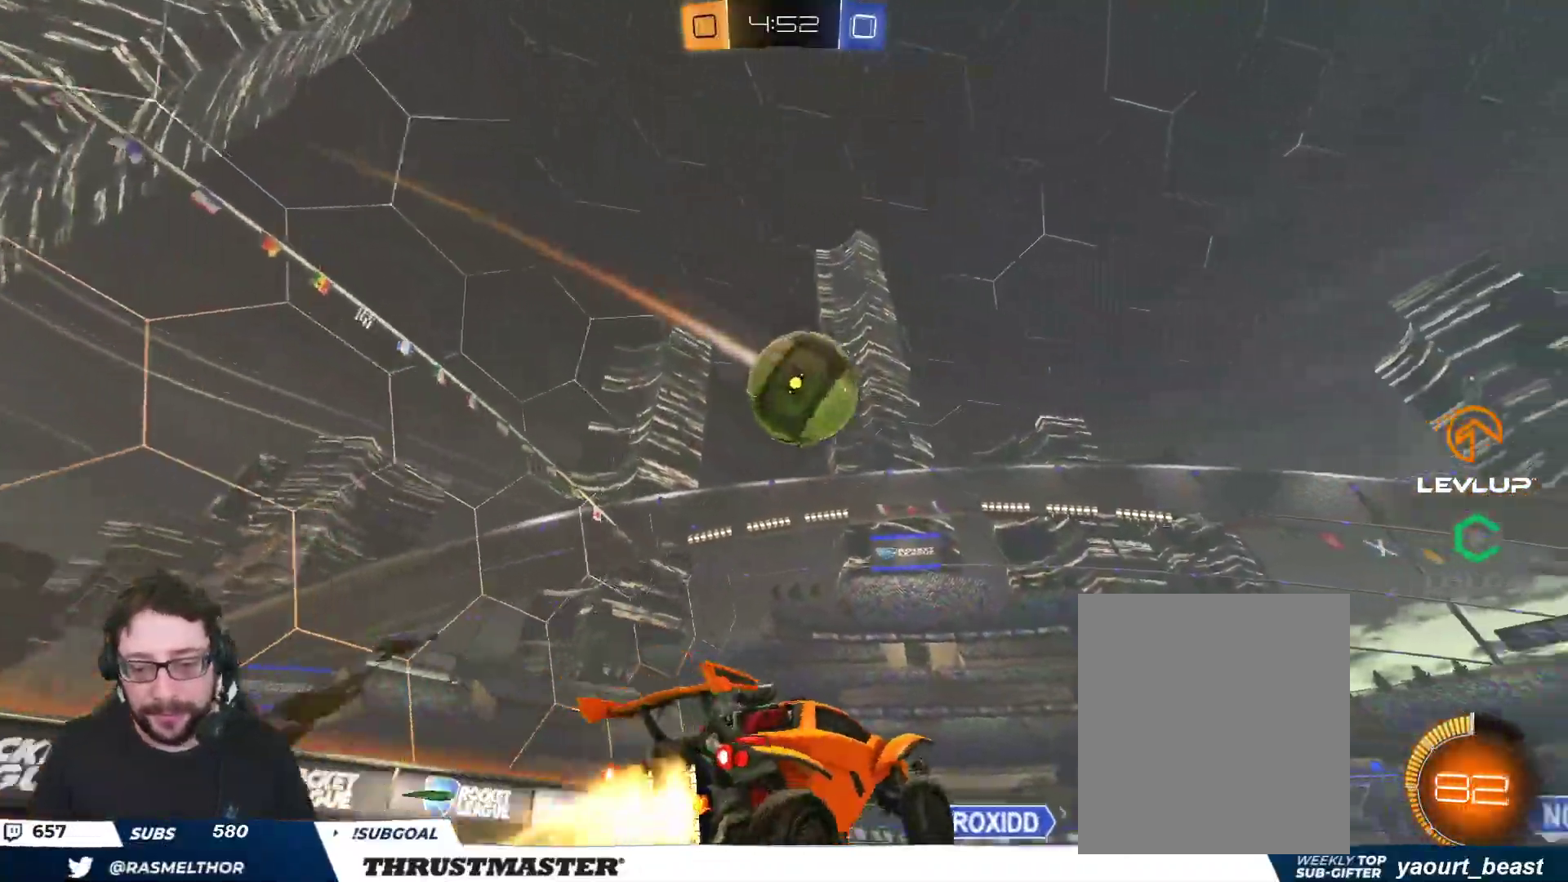
{"buttons": ["B", "L2", "R2"], "left_stick": "down", "right_stick": "center", "events": [[83, "A", "up"], [83, "L3", "up"], [133, "L2", "down"], [150, "left_stick", "up-right"], [200, "A", "down"], [267, "A", "up"], [283, "L3", "down"], [283, "left_stick", "down"], [350, "L3", "up"], [367, "Y", "down"], [483, "Y", "up"]]}
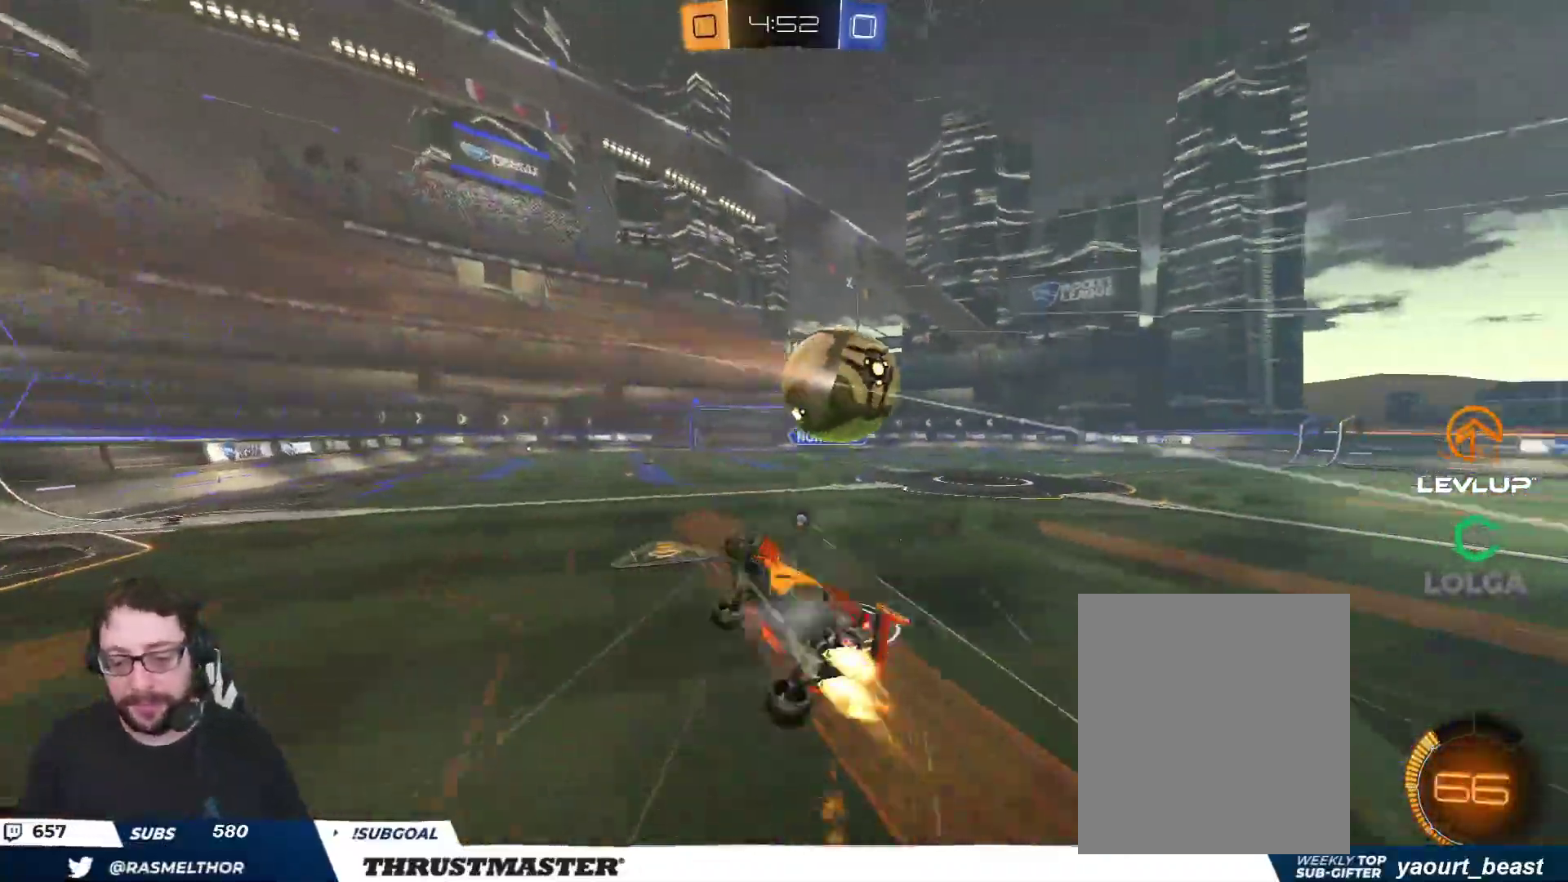
{"buttons": ["Y", "L2", "R2"], "left_stick": "right", "right_stick": "center", "events": [[17, "Y", "down"], [67, "B", "up"], [117, "Y", "up"], [117, "left_stick", "down-right"], [350, "left_stick", "right"], [500, "Y", "down"]]}
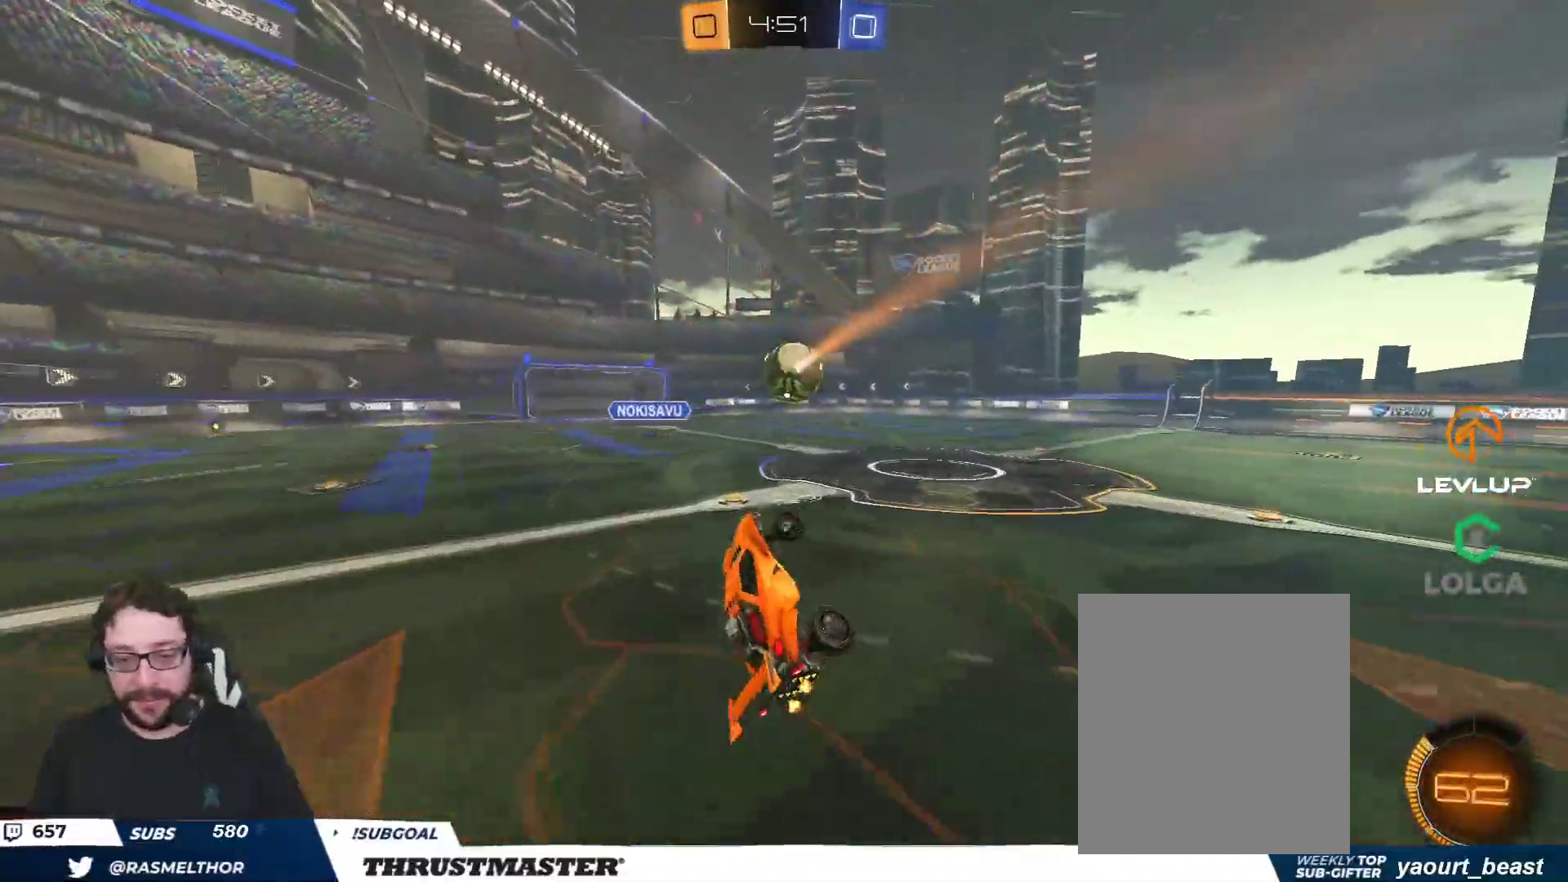
{"buttons": ["R2"], "left_stick": "right", "right_stick": "center", "events": [[33, "left_stick", "center"], [67, "L2", "up"], [83, "Y", "up"], [317, "left_stick", "right"], [400, "left_stick", "center"], [483, "left_stick", "right"]]}
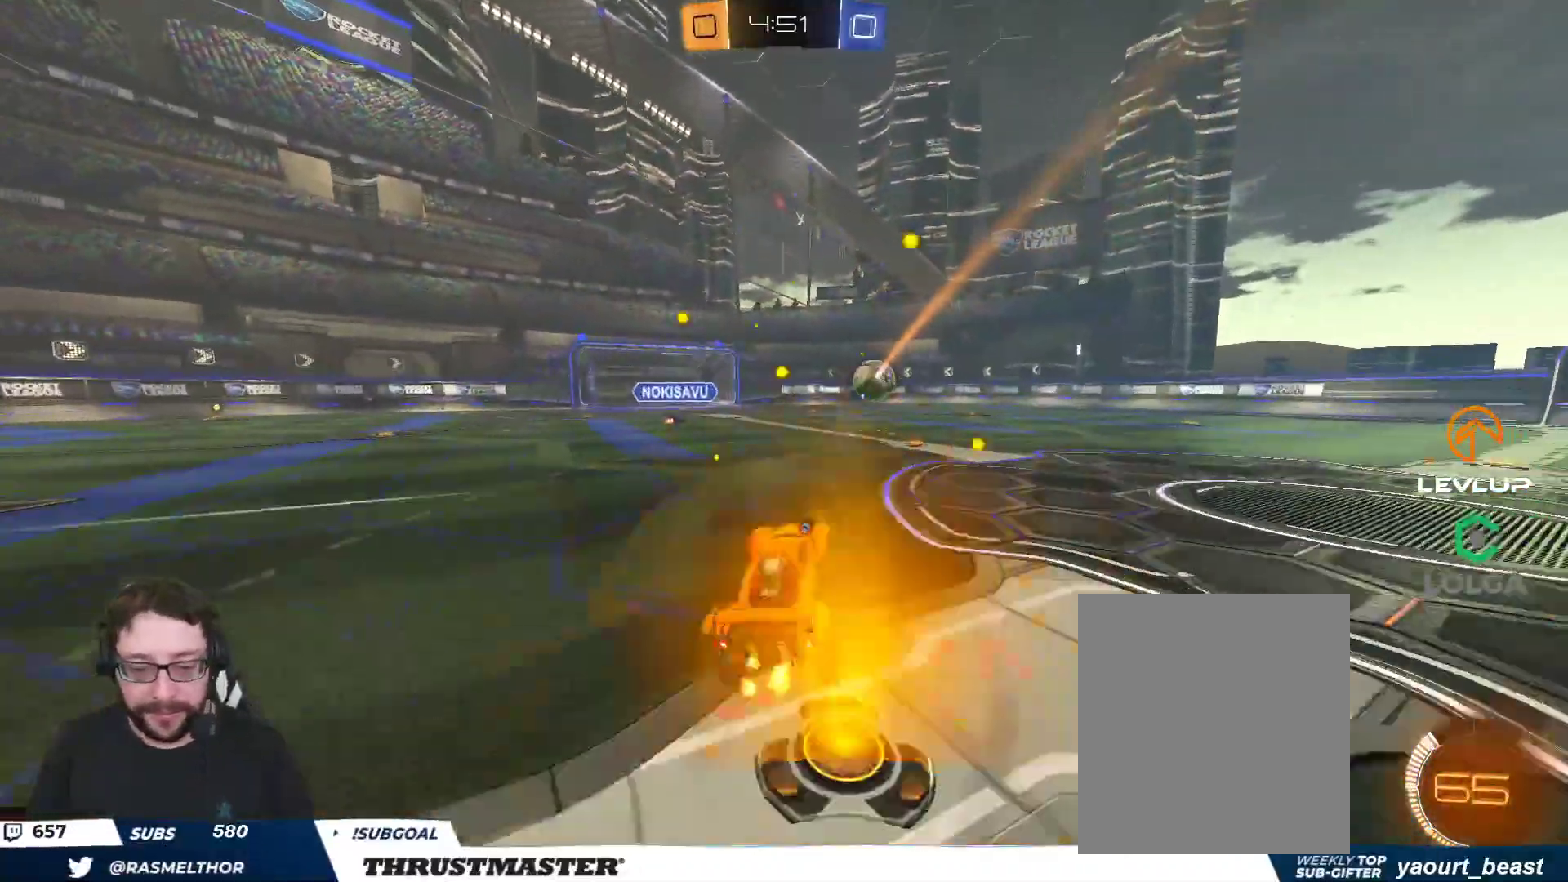
{"buttons": ["B", "Y", "L2", "R2"], "left_stick": "right", "right_stick": "center", "events": [[267, "A", "down"], [267, "B", "down"], [300, "L2", "down"], [350, "A", "up"], [400, "A", "down"], [500, "A", "up"], [500, "Y", "down"]]}
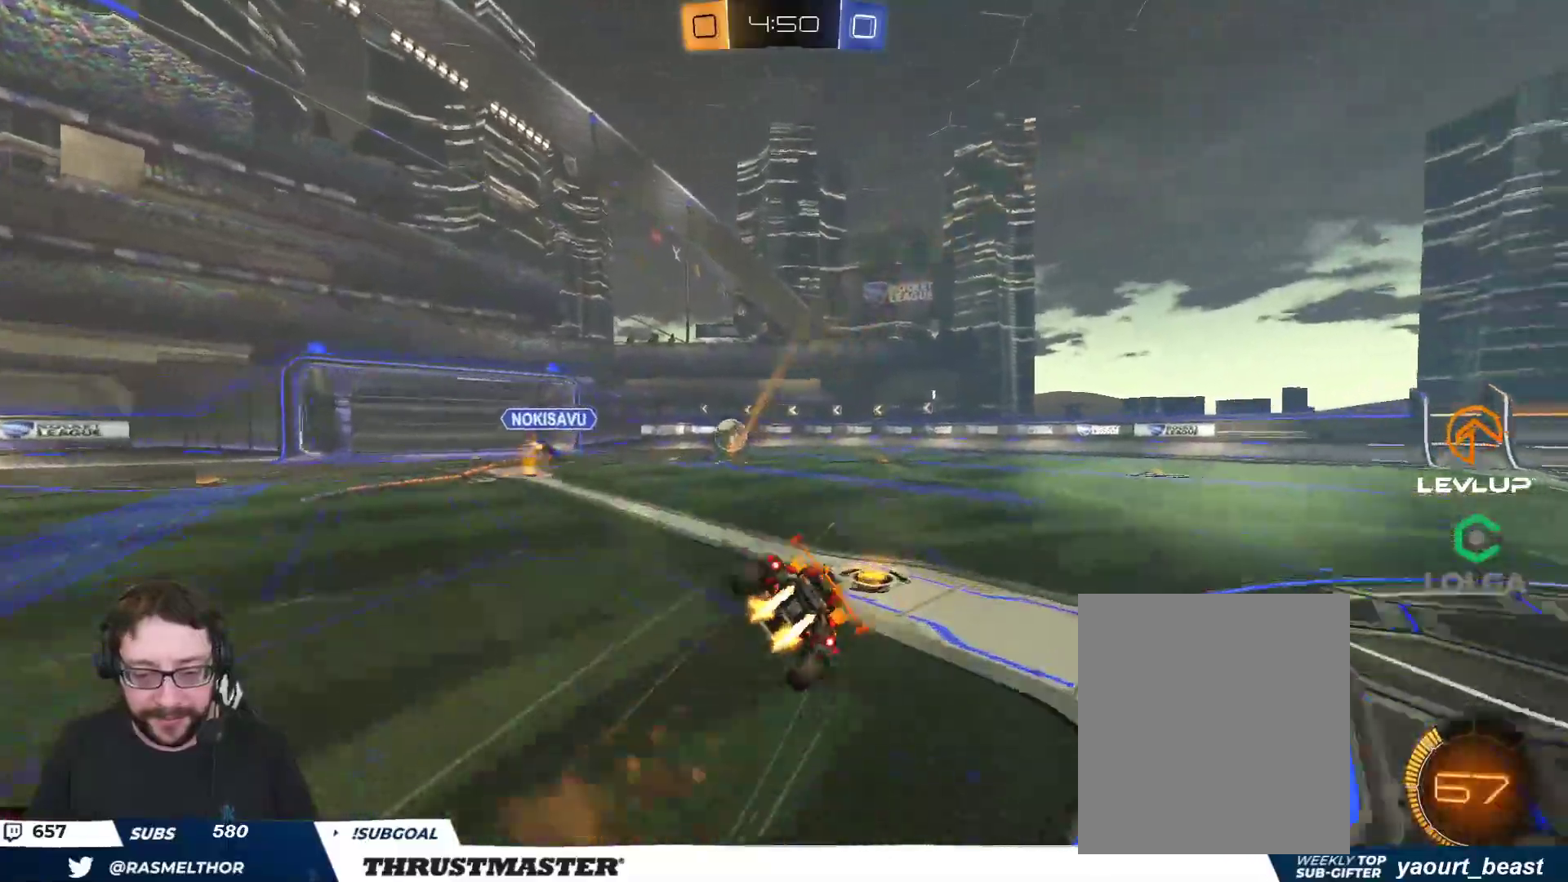
{"buttons": ["R2"], "left_stick": "right", "right_stick": "center", "events": [[50, "B", "up"], [83, "Y", "up"], [283, "L2", "up"]]}
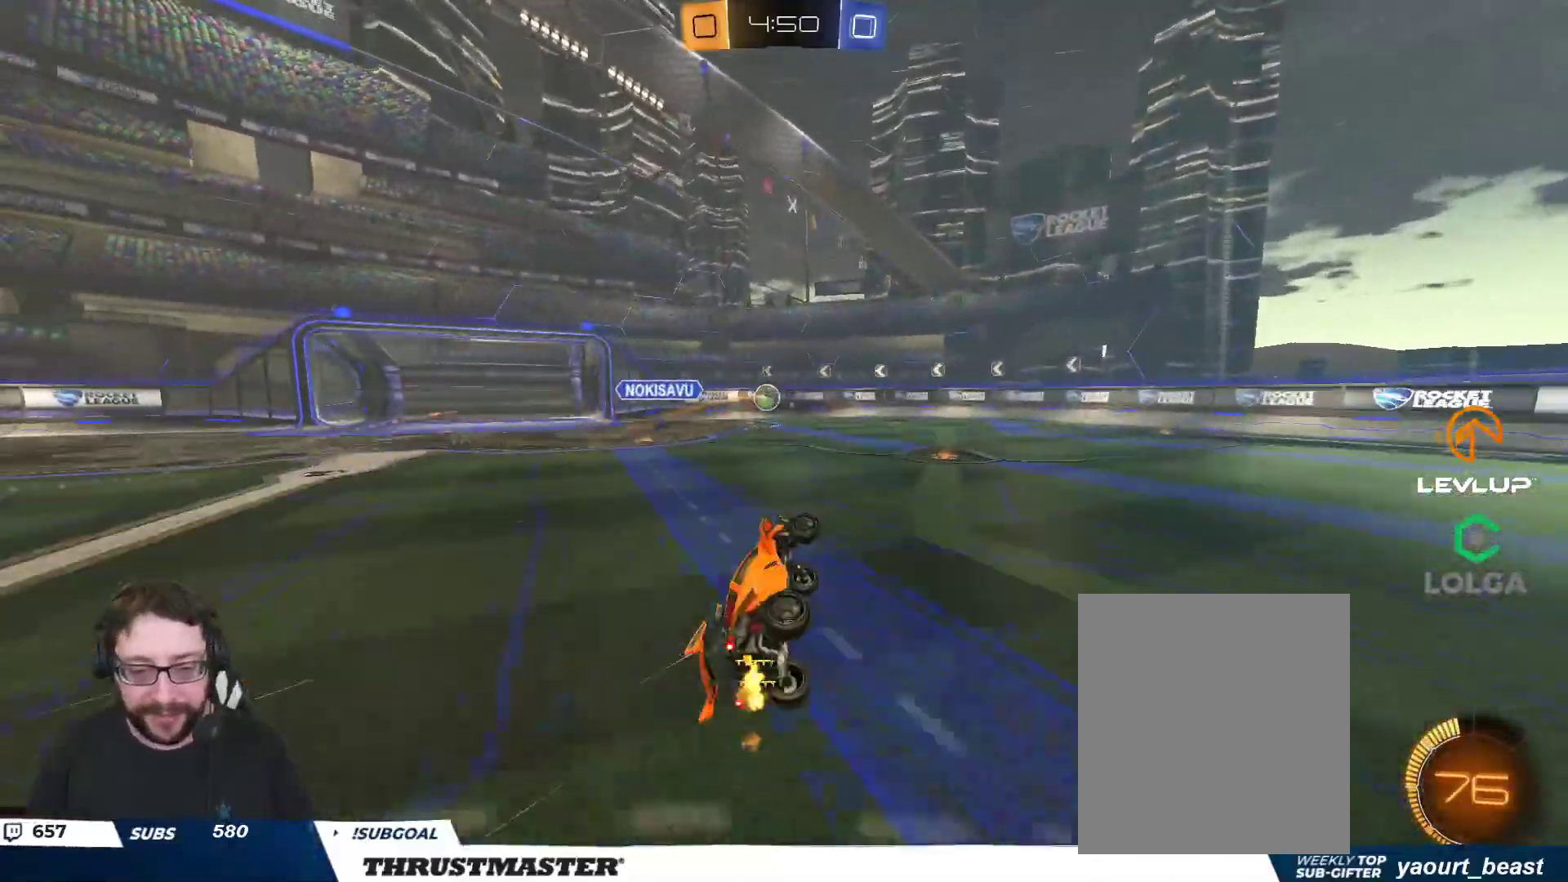
{"buttons": ["B", "R2"], "left_stick": "right", "right_stick": "center", "events": [[67, "left_stick", "center"], [350, "left_stick", "right"], [383, "B", "down"]]}
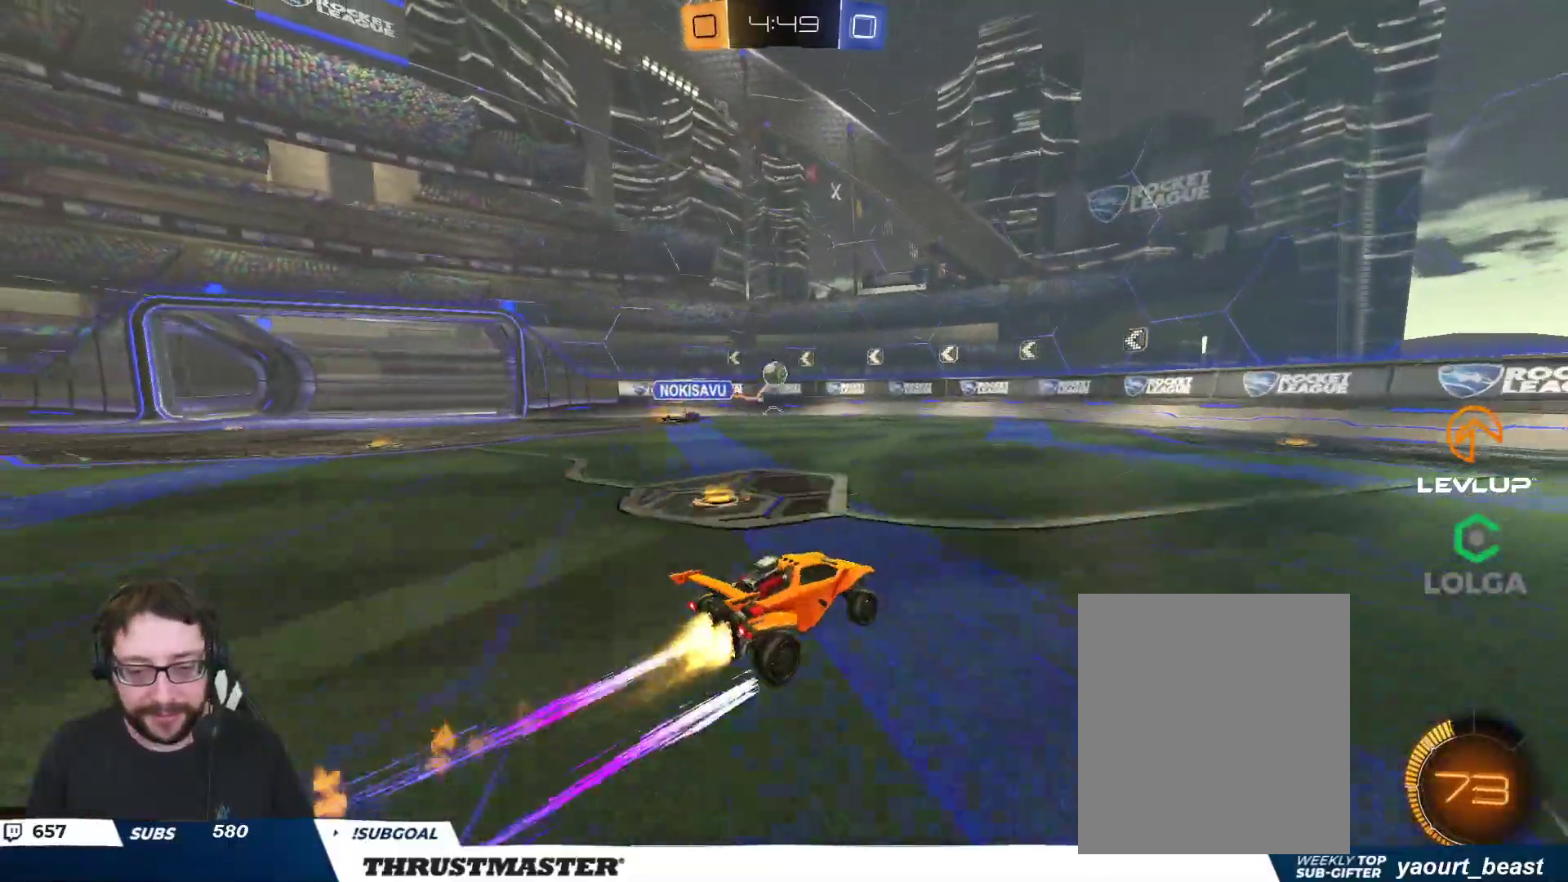
{"buttons": ["B", "R2"], "left_stick": "left", "right_stick": "center", "events": [[167, "left_stick", "center"], [483, "left_stick", "left"]]}